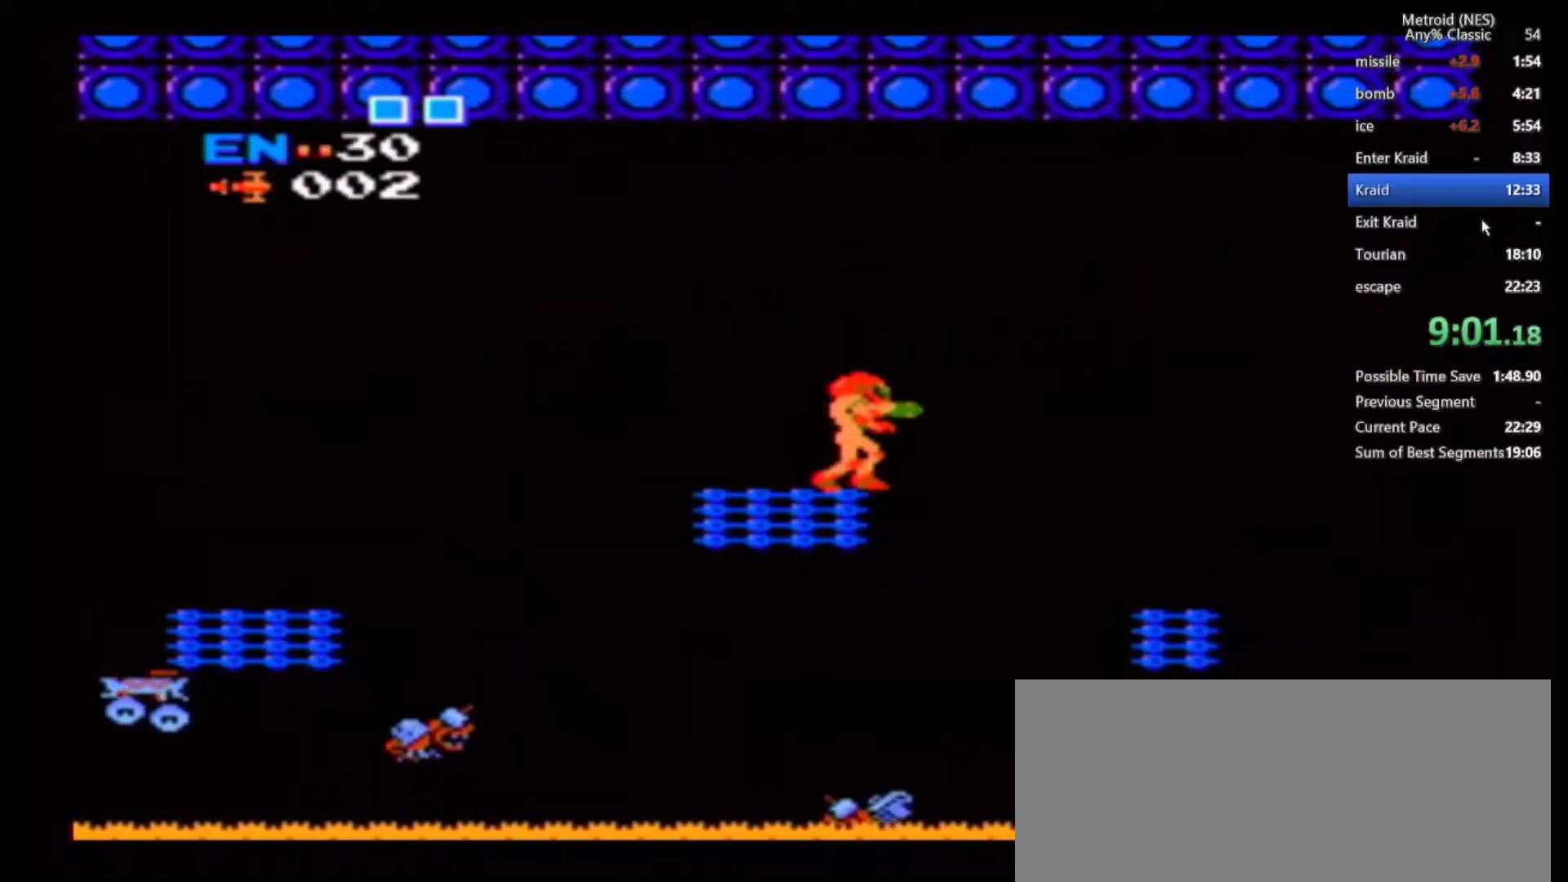
Gameplay with a controller (Nintendo layout); each line is a JSON object with the inputs held at the frame after it (dt_ms = milliseconds from this image to that frame). "events" lists button and stick changes between this image and that frame as [ms after this image, input, new state], when the widget could be followed in between. Not read: DPAD_DOWN DPAD_RIGHT DPAD_UP L3 R3.
{"dt_ms": 500, "buttons": [], "left_stick": "right", "right_stick": "center", "events": [[233, "B", "up"]]}
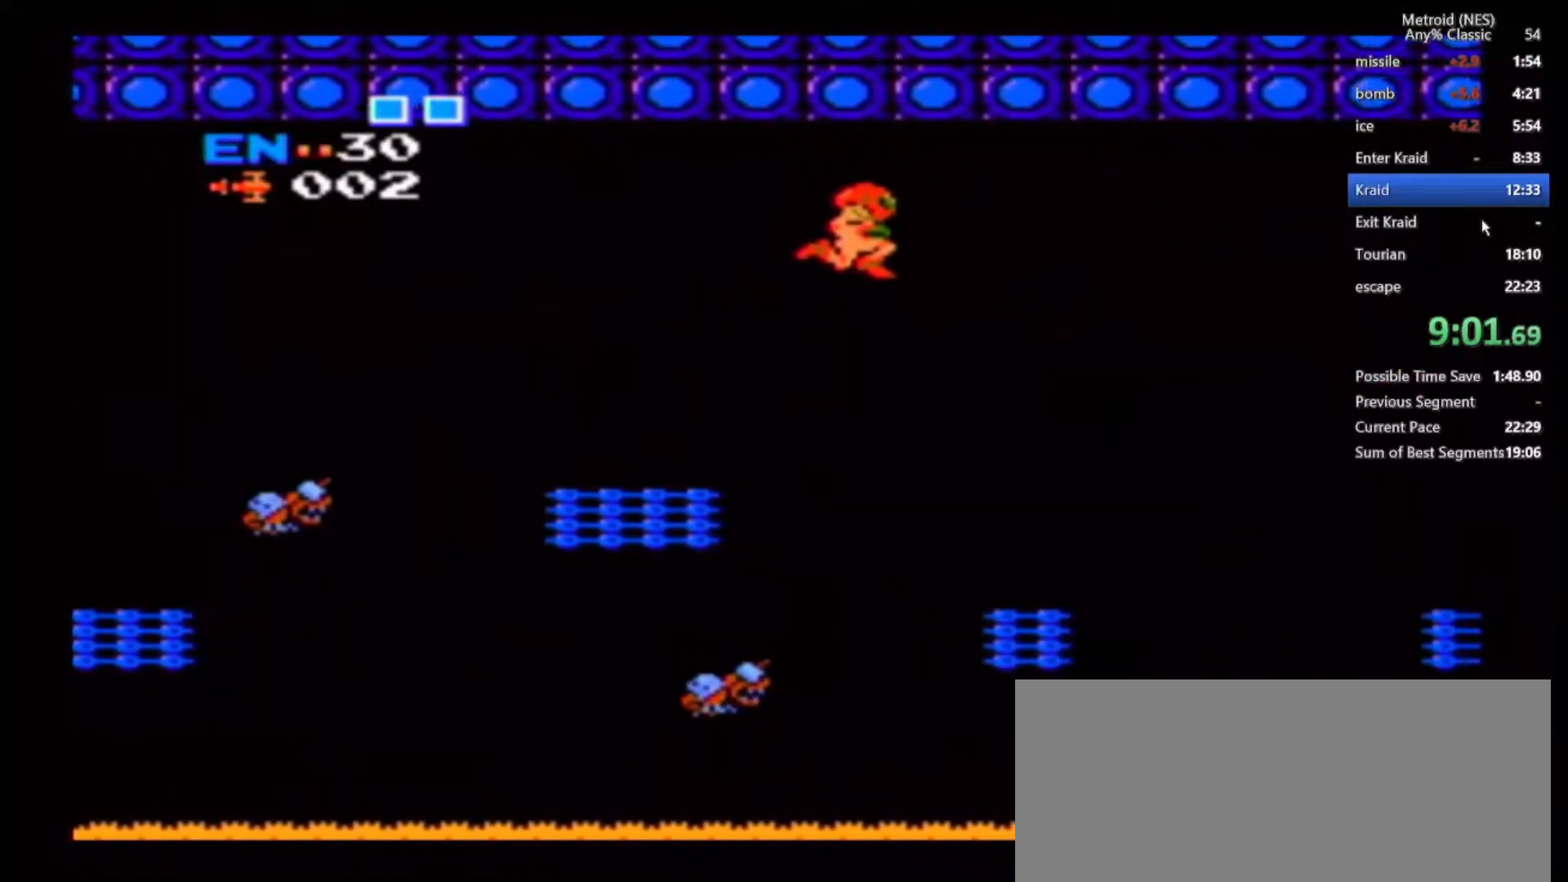
{"dt_ms": 500, "buttons": [], "left_stick": "right", "right_stick": "center", "events": []}
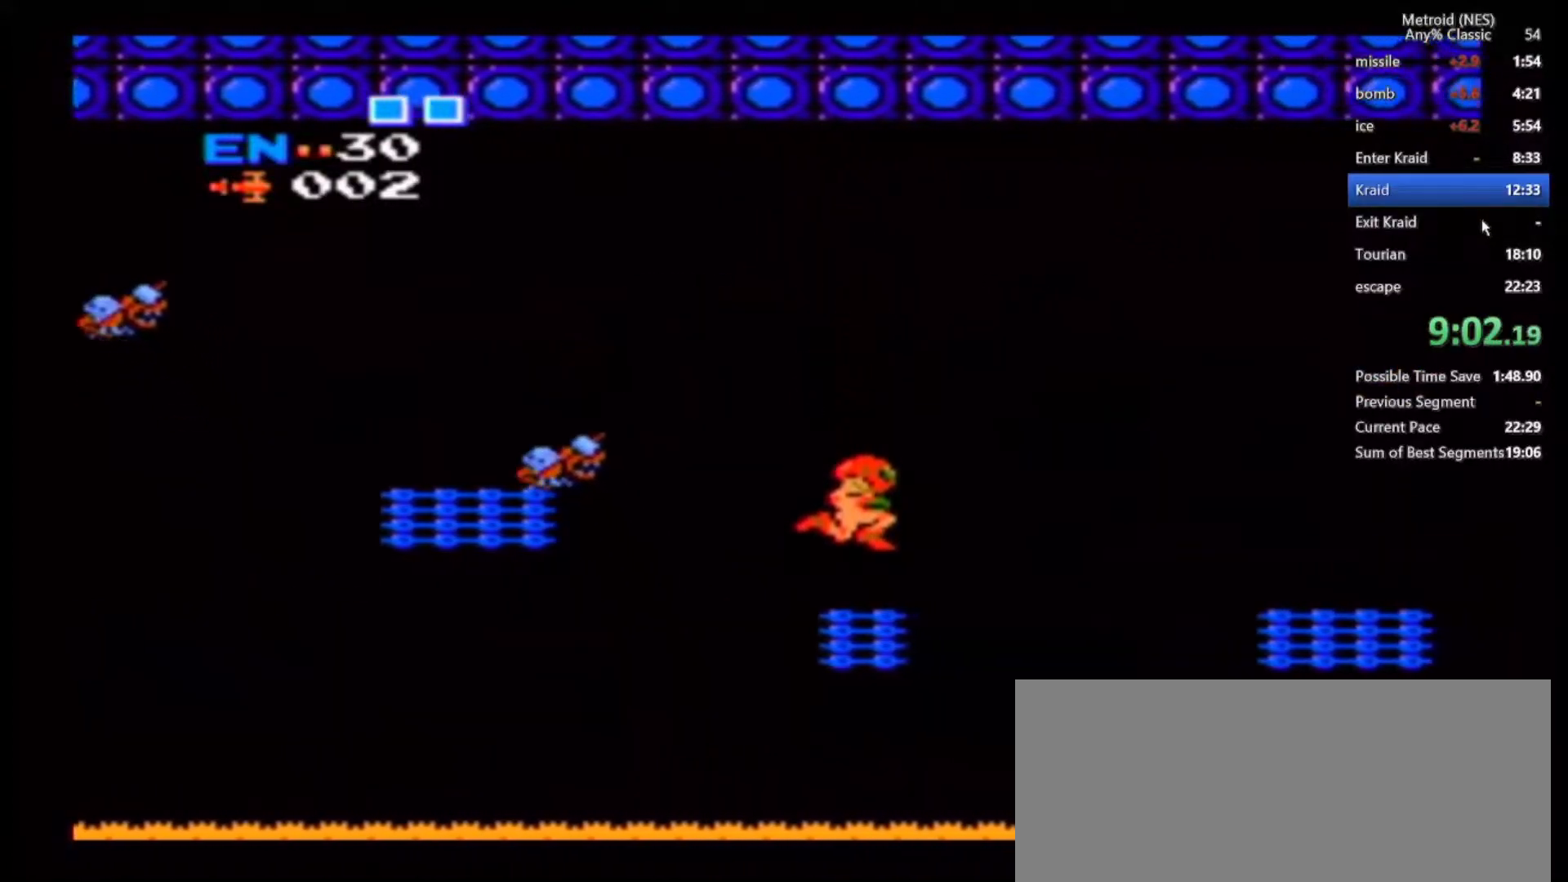
{"dt_ms": 500, "buttons": ["B"], "left_stick": "right", "right_stick": "center", "events": [[50, "B", "down"]]}
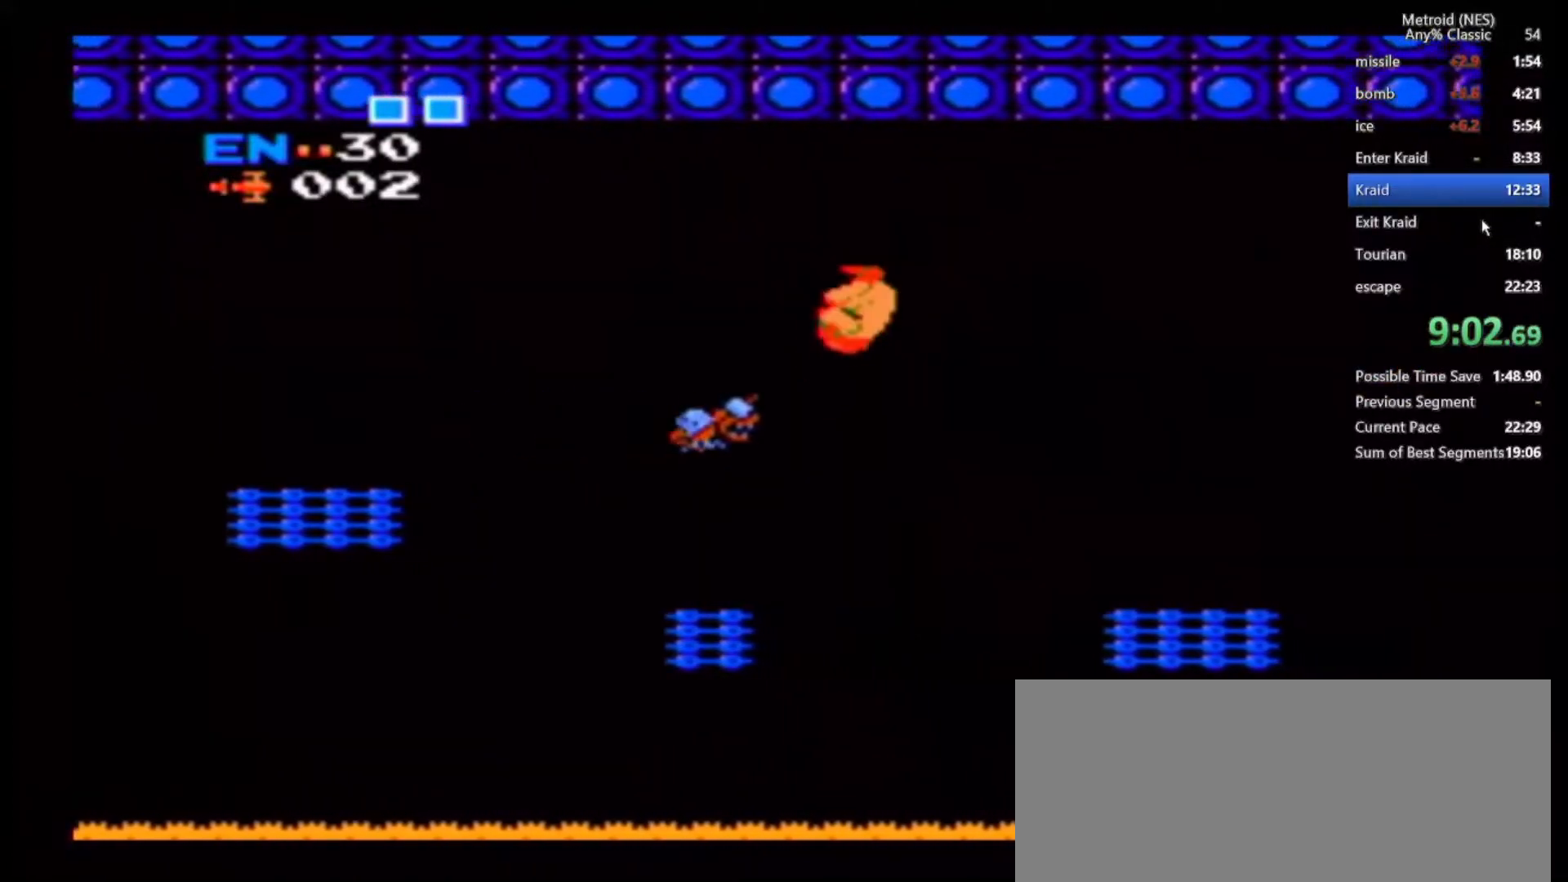
{"dt_ms": 500, "buttons": [], "left_stick": "right", "right_stick": "center", "events": [[233, "B", "up"]]}
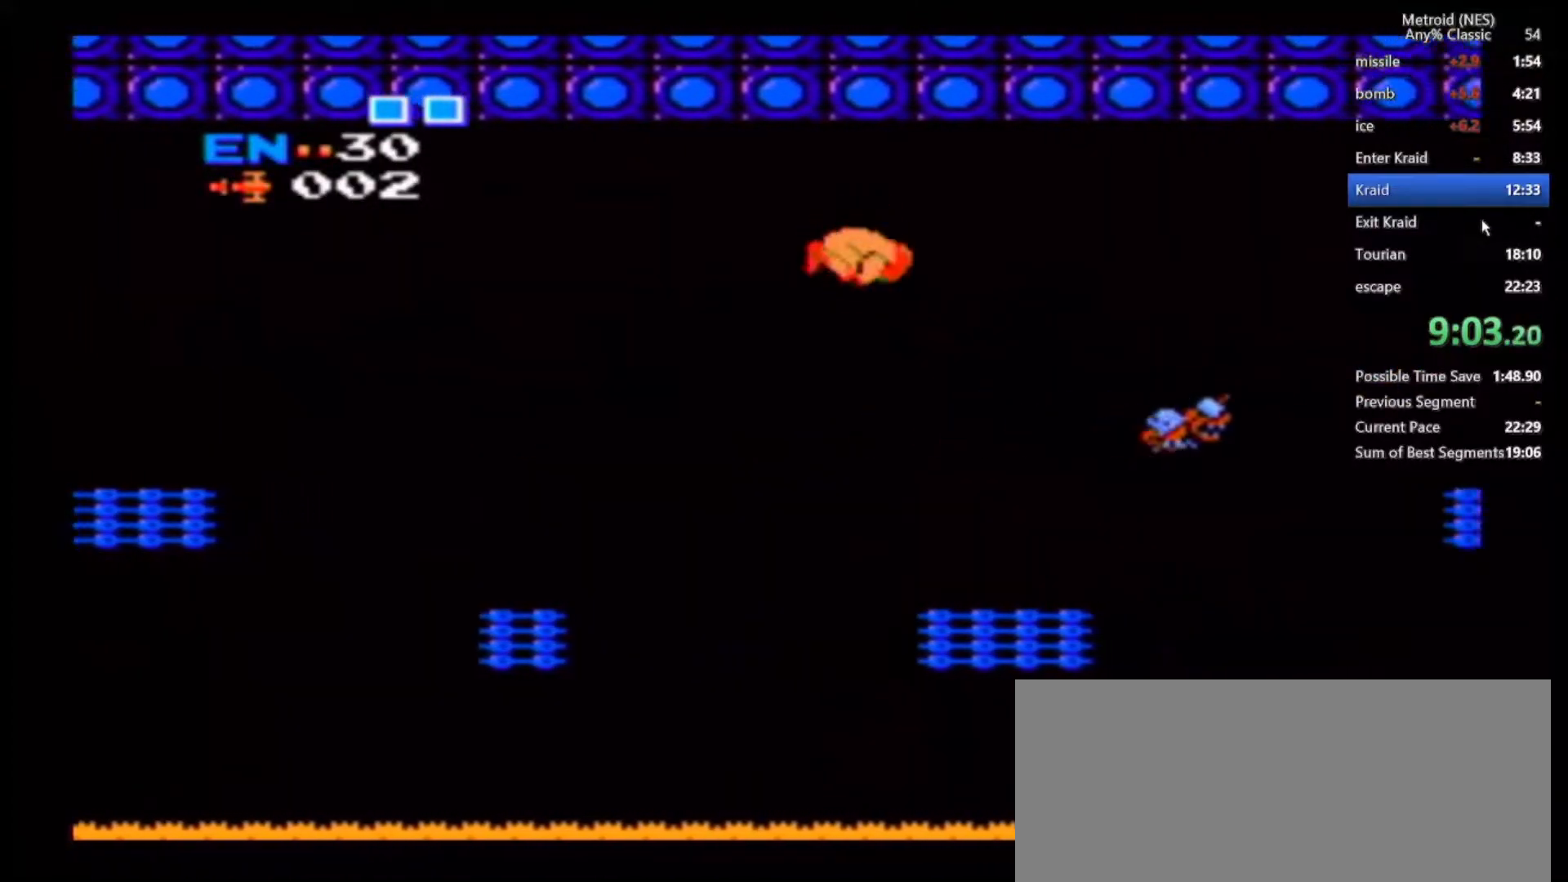
{"dt_ms": 500, "buttons": ["B"], "left_stick": "right", "right_stick": "center", "events": [[483, "B", "down"]]}
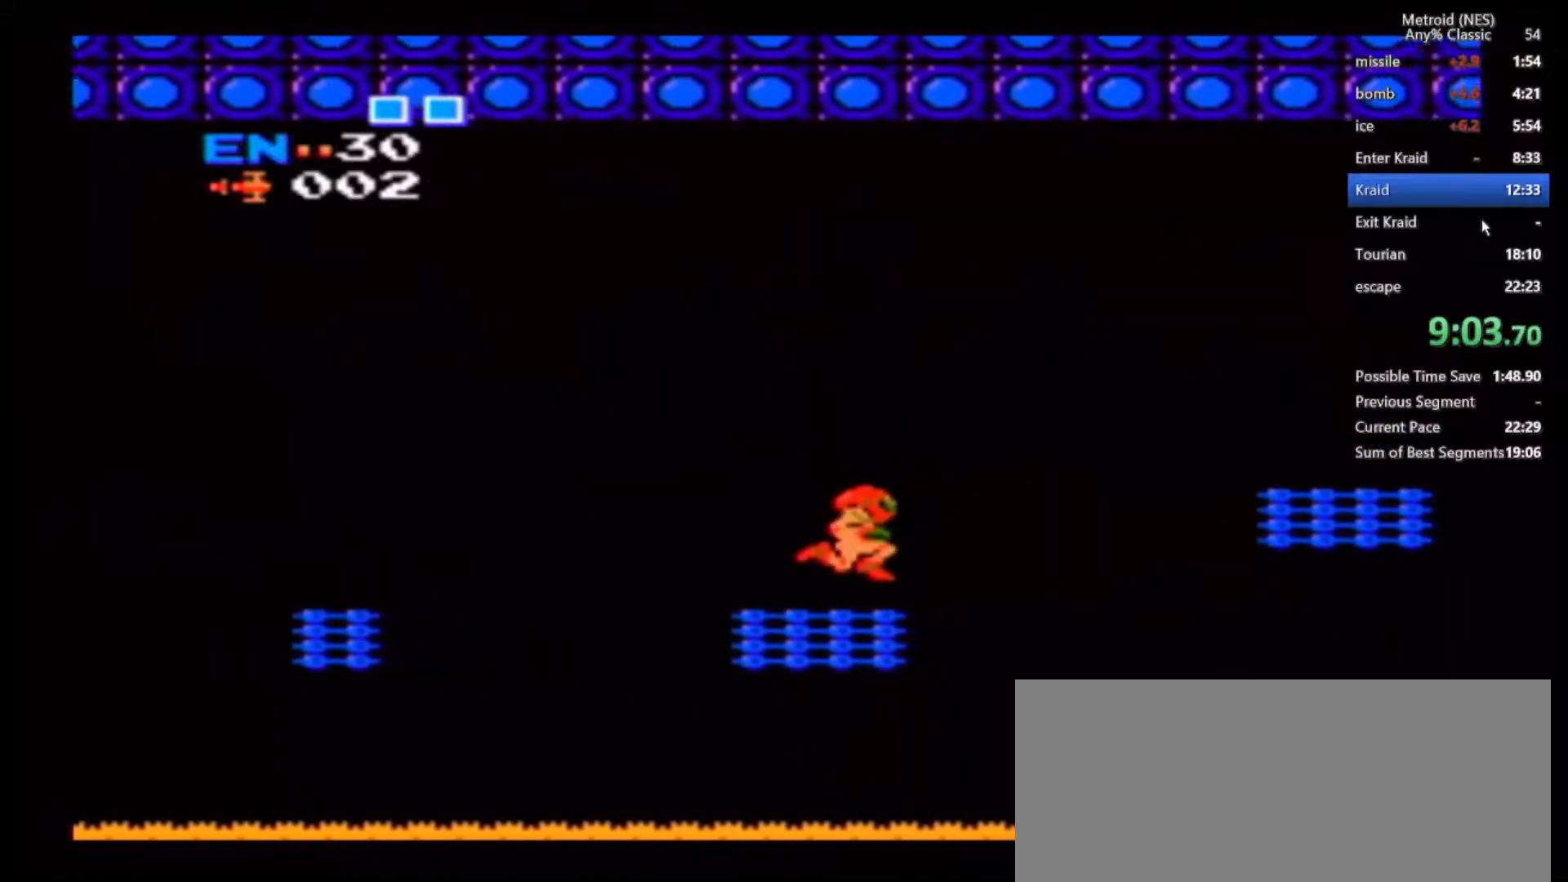
{"dt_ms": 500, "buttons": ["B"], "left_stick": "right", "right_stick": "center", "events": []}
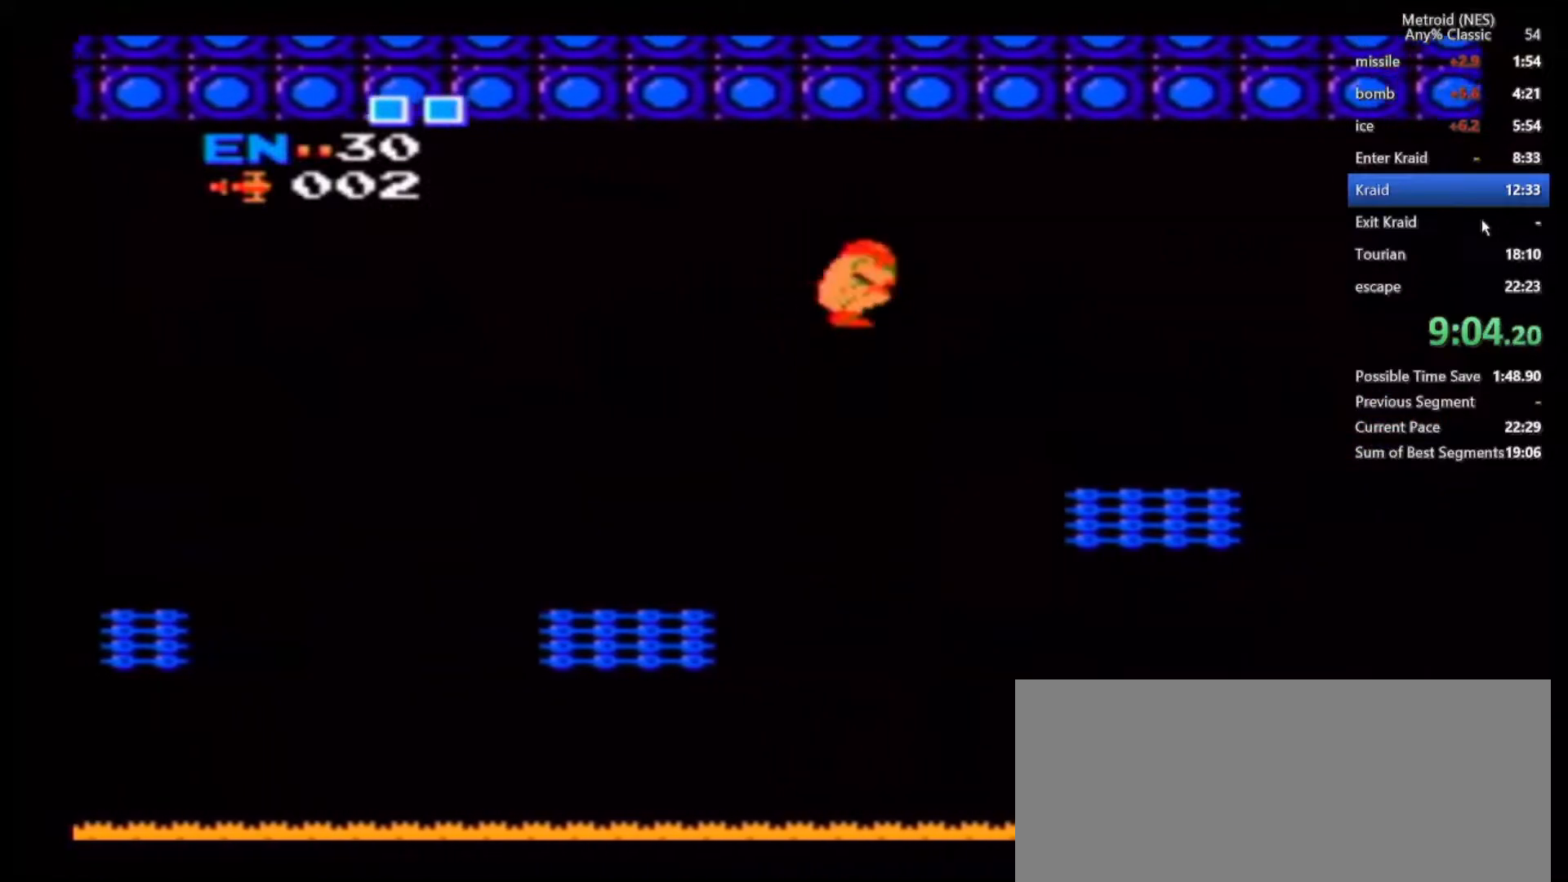
{"dt_ms": 500, "buttons": [], "left_stick": "right", "right_stick": "center", "events": [[183, "B", "up"]]}
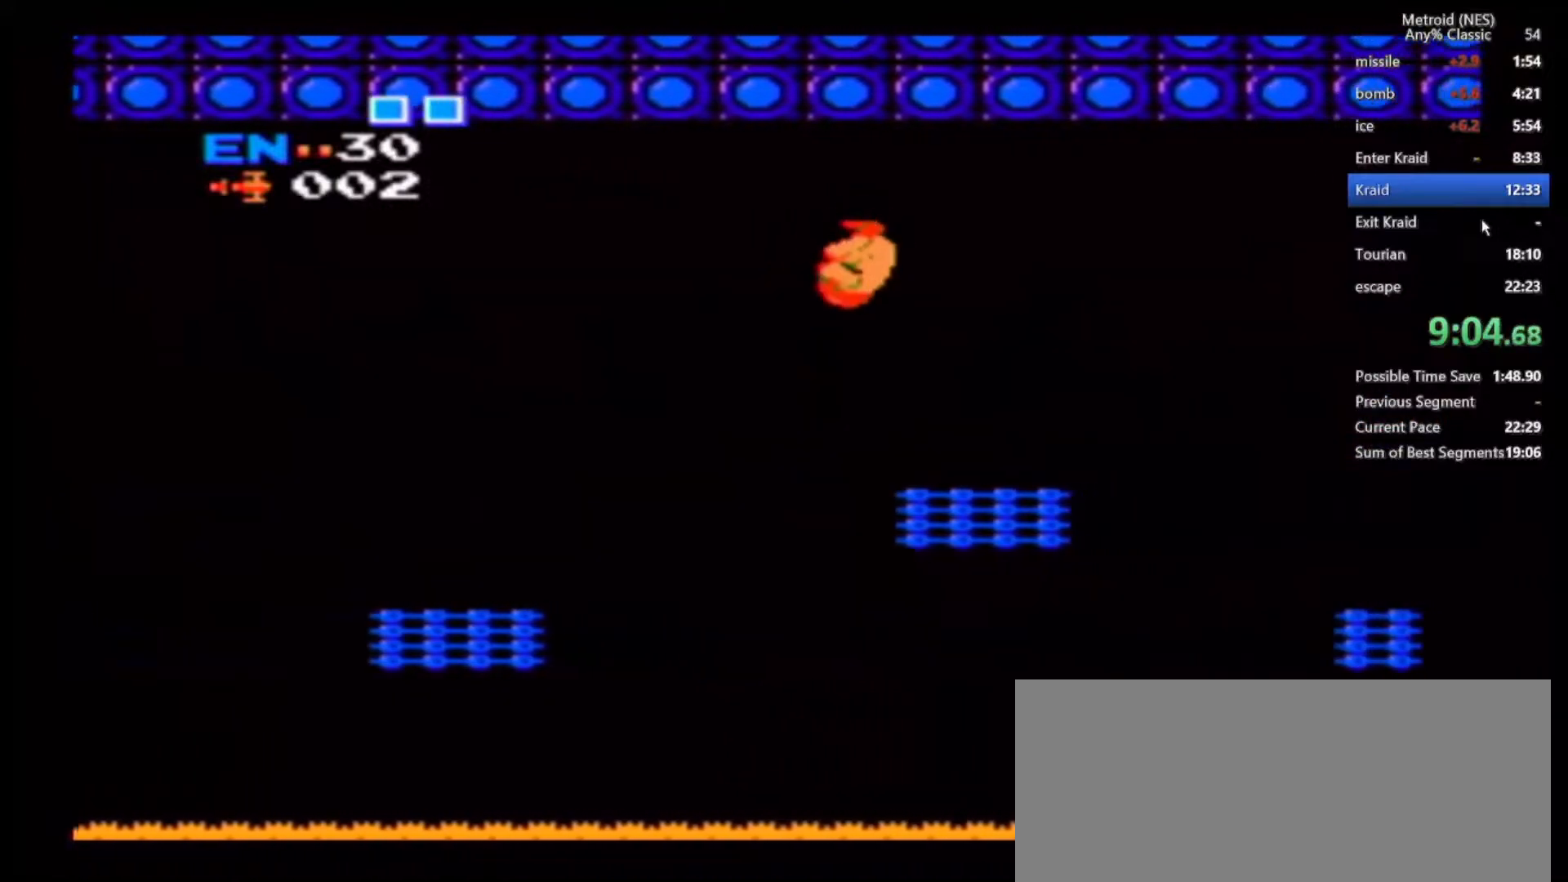
{"dt_ms": 500, "buttons": ["B"], "left_stick": "right", "right_stick": "center", "events": [[367, "B", "down"]]}
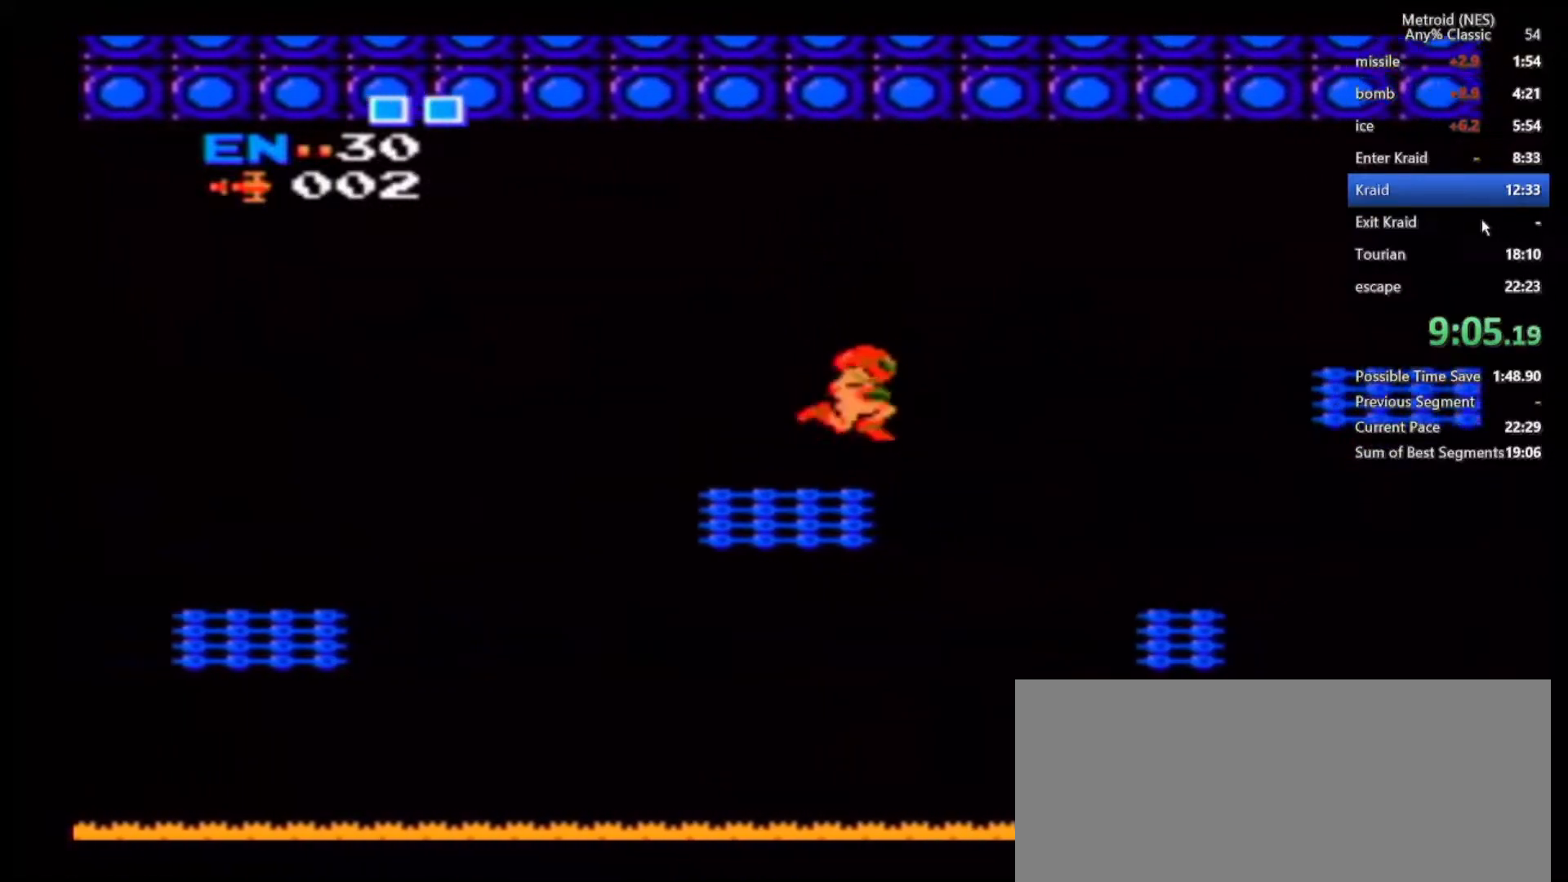
{"dt_ms": 500, "buttons": [], "left_stick": "right", "right_stick": "center", "events": [[183, "B", "up"]]}
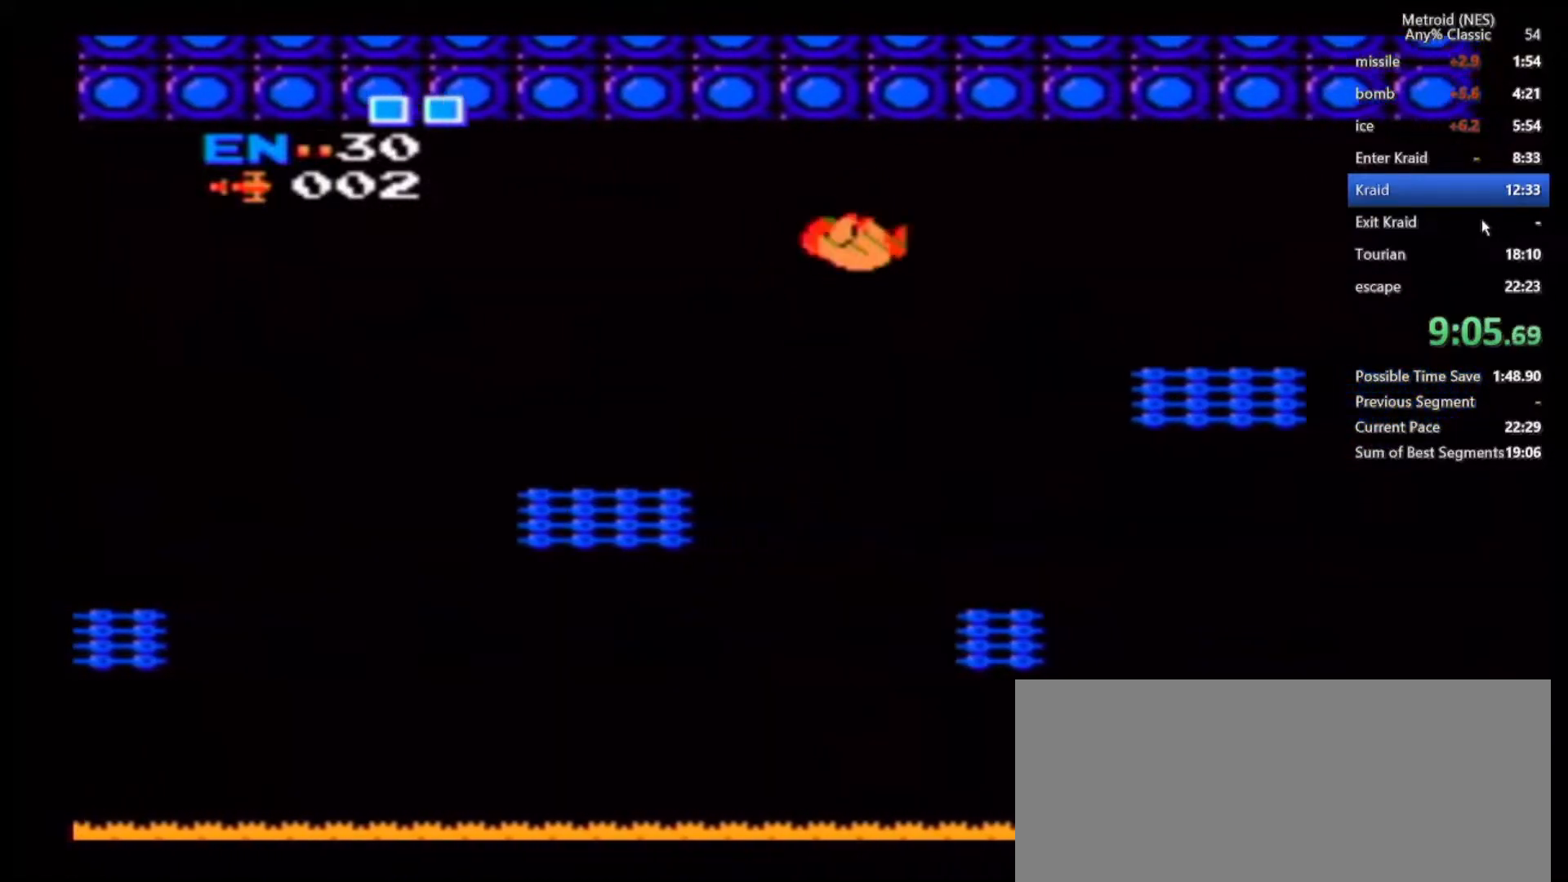
{"dt_ms": 500, "buttons": [], "left_stick": "center", "right_stick": "center", "events": [[417, "left_stick", "center"]]}
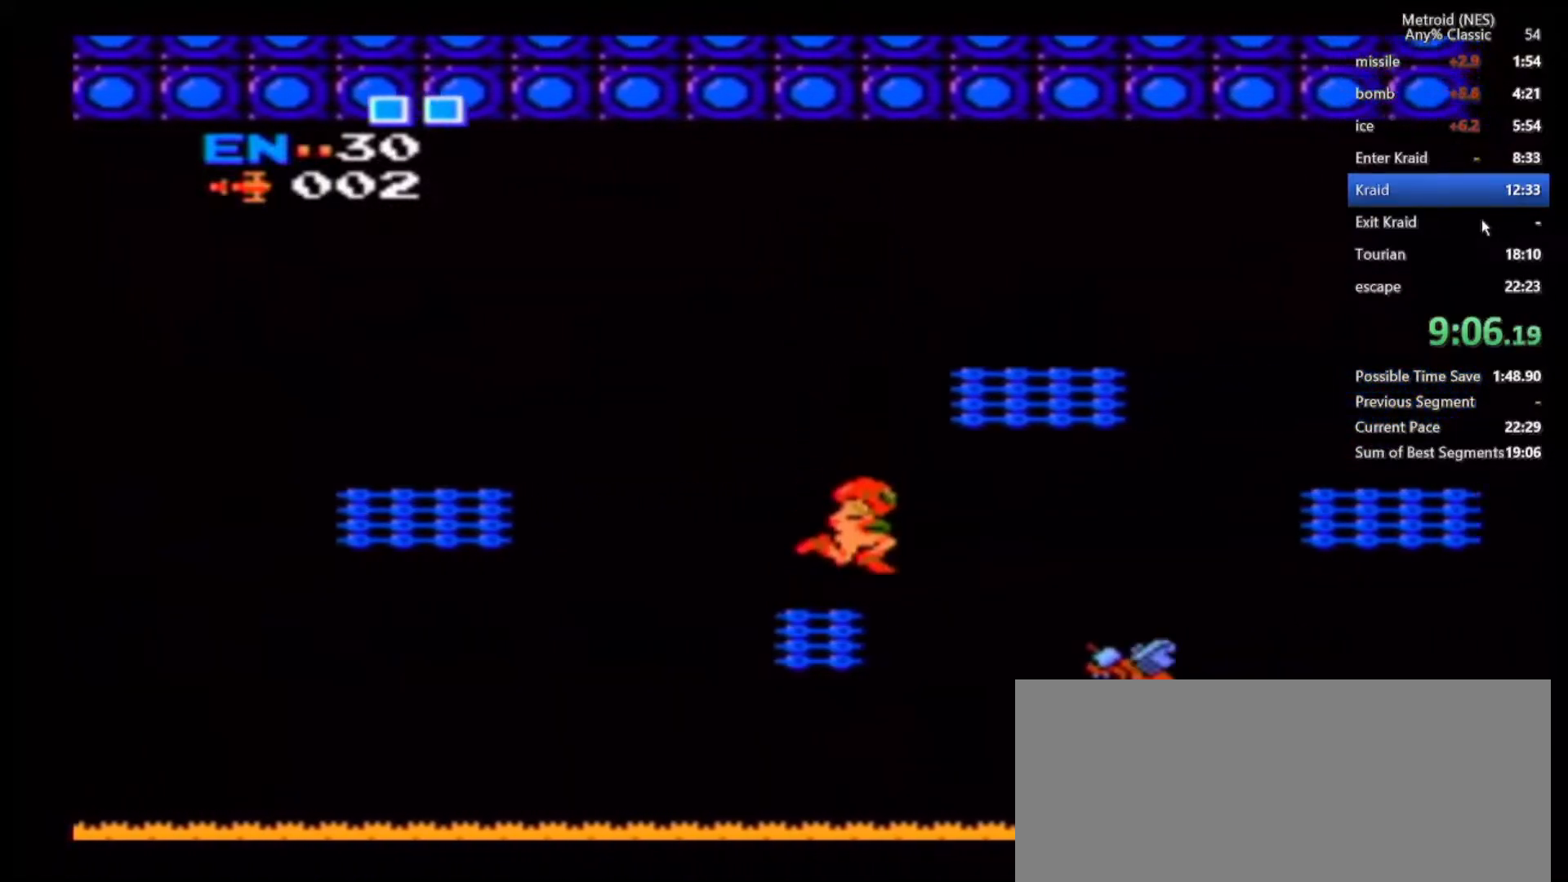
{"dt_ms": 500, "buttons": ["B"], "left_stick": "right", "right_stick": "center", "events": [[50, "A", "down"], [133, "A", "up"], [233, "B", "down"], [367, "left_stick", "right"]]}
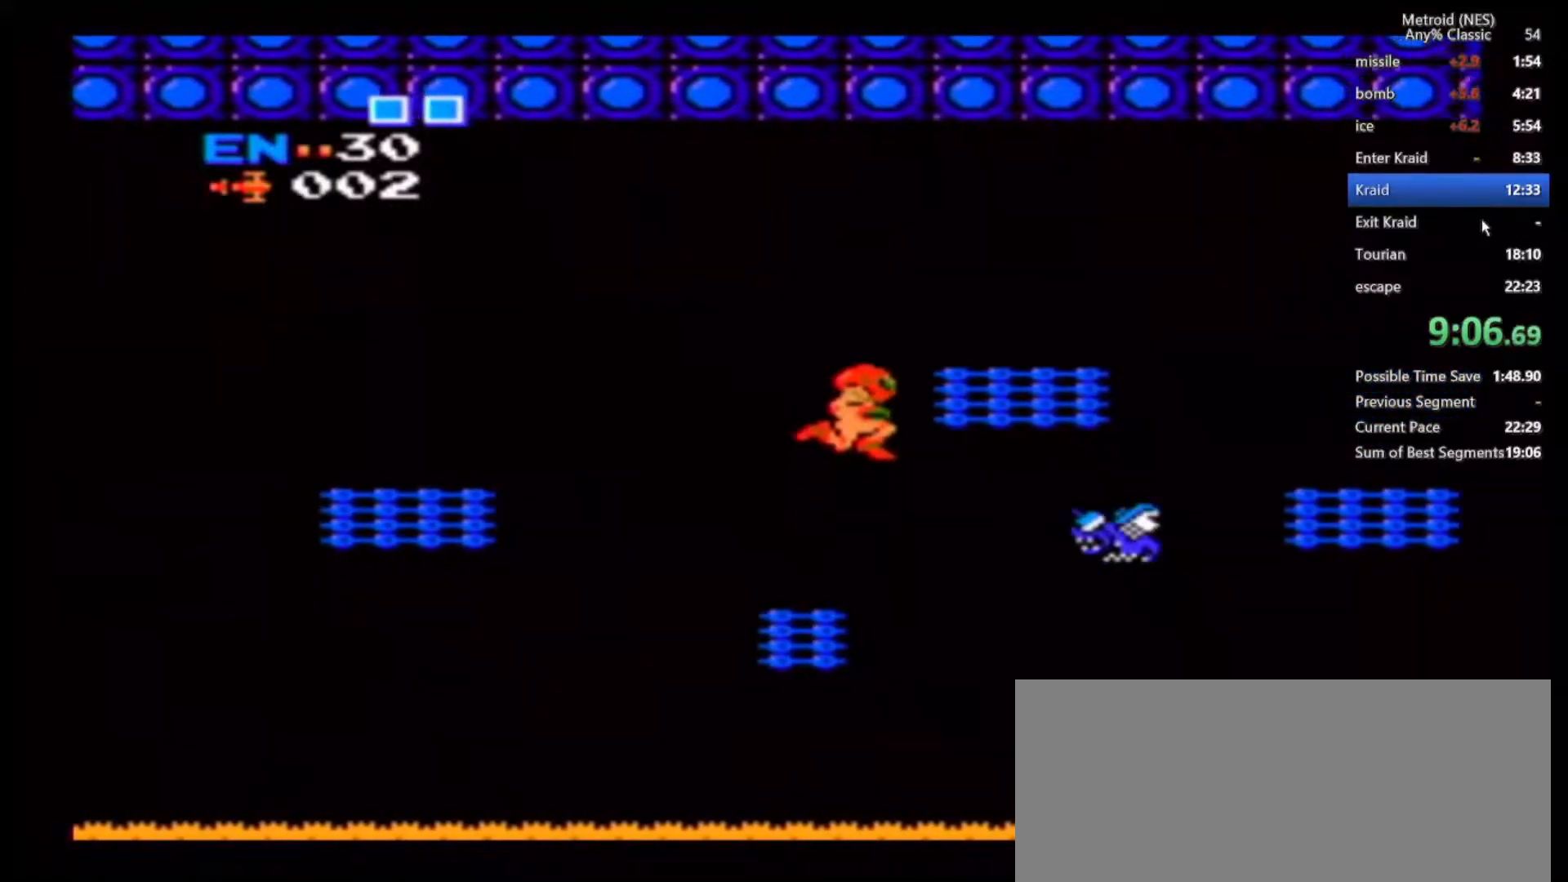
{"dt_ms": 500, "buttons": [], "left_stick": "right", "right_stick": "center", "events": [[167, "B", "up"]]}
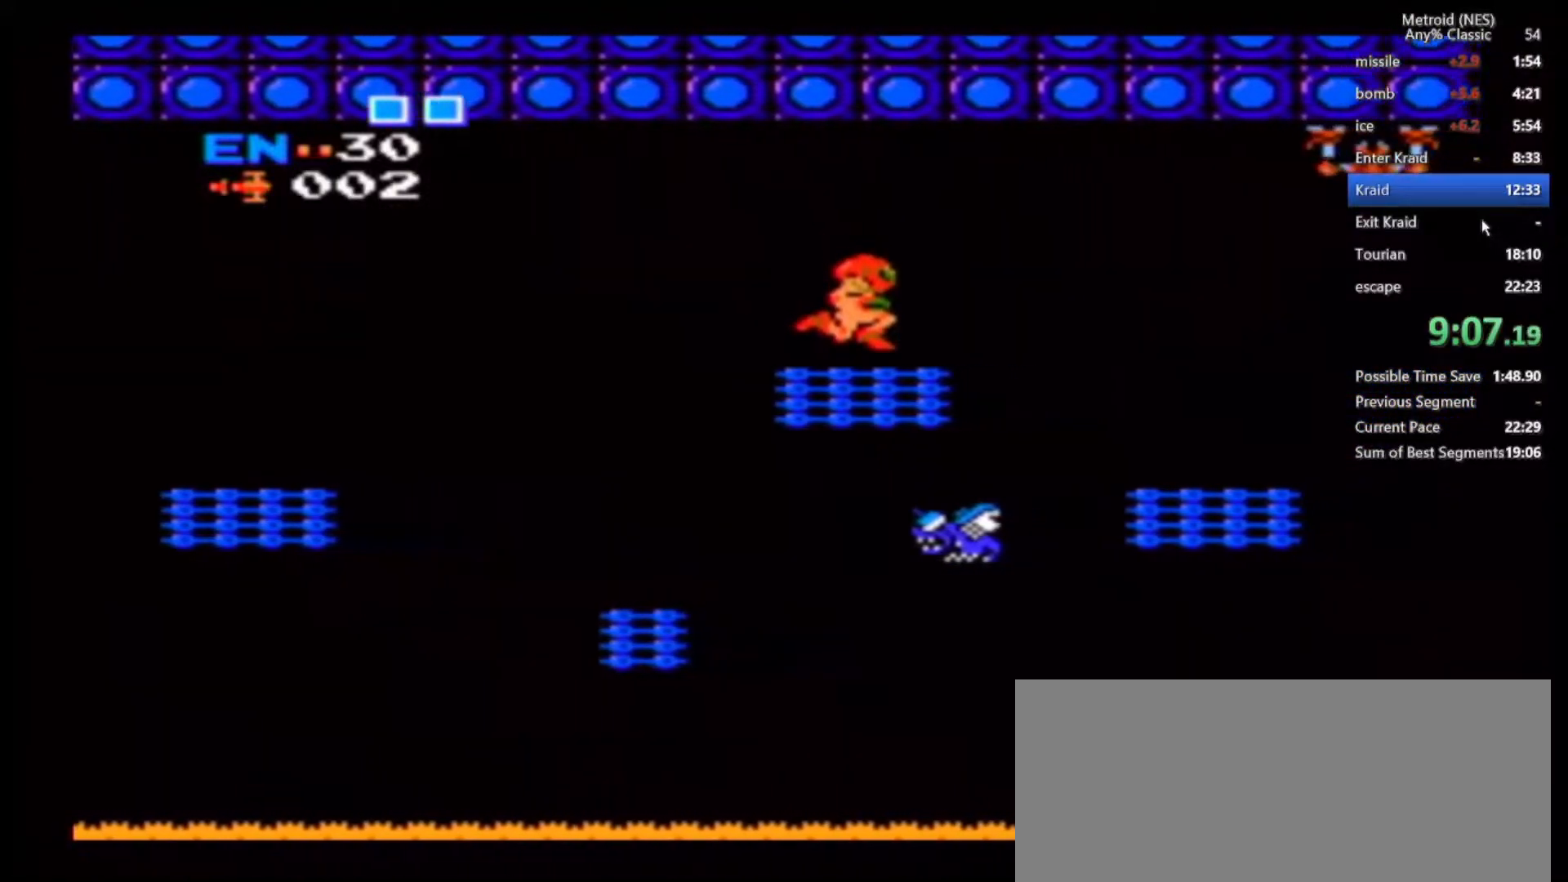
{"dt_ms": 500, "buttons": [], "left_stick": "right", "right_stick": "center", "events": [[83, "B", "down"], [233, "B", "up"], [333, "A", "down"], [400, "A", "up"]]}
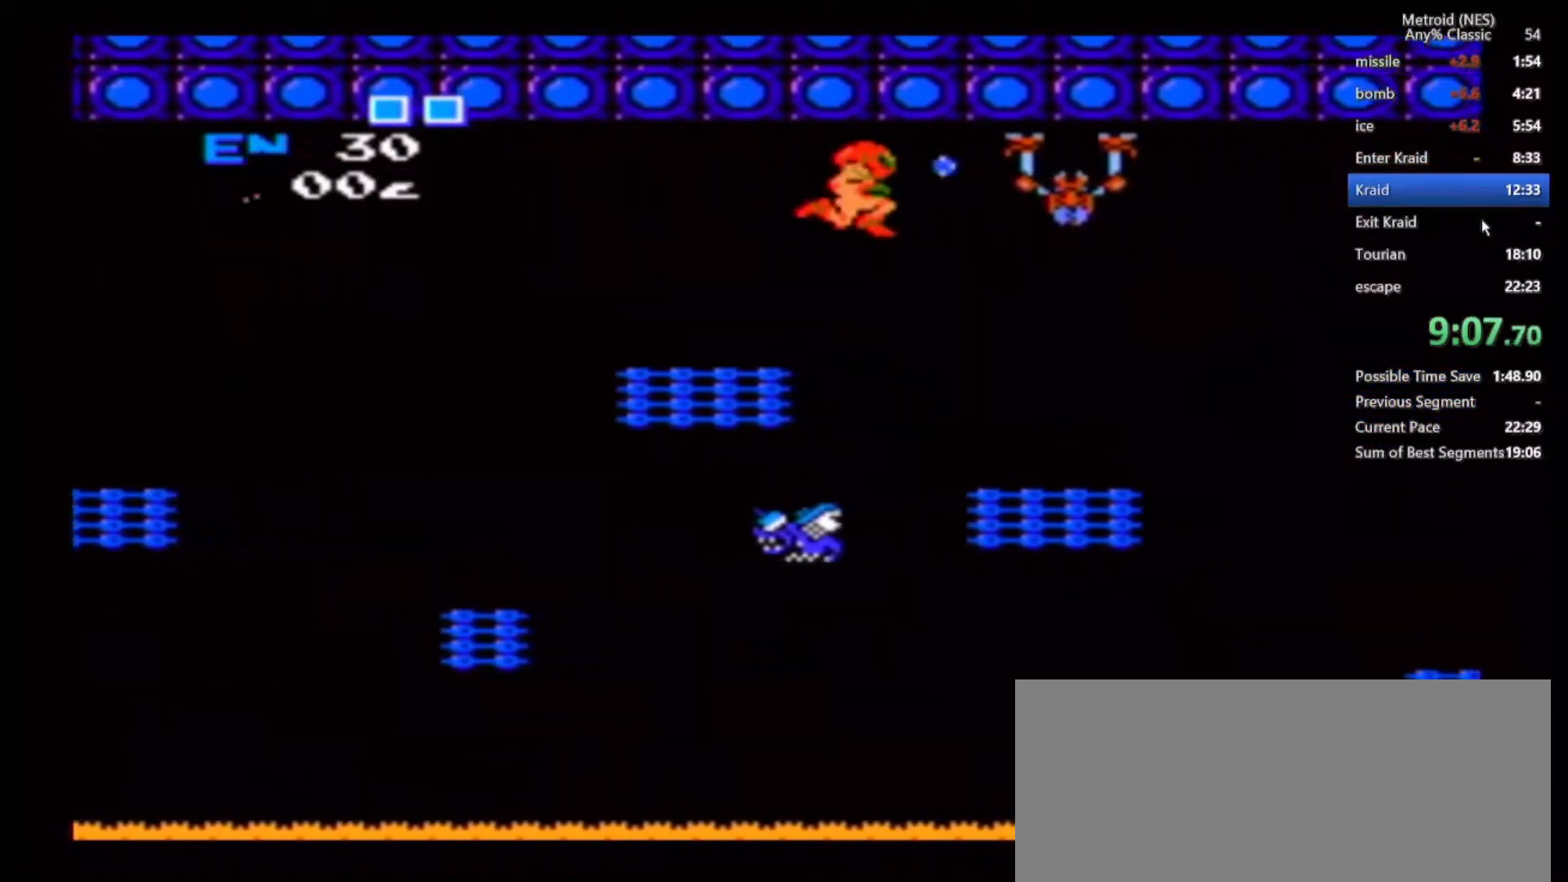
{"dt_ms": 500, "buttons": [], "left_stick": "center", "right_stick": "center", "events": [[383, "left_stick", "center"]]}
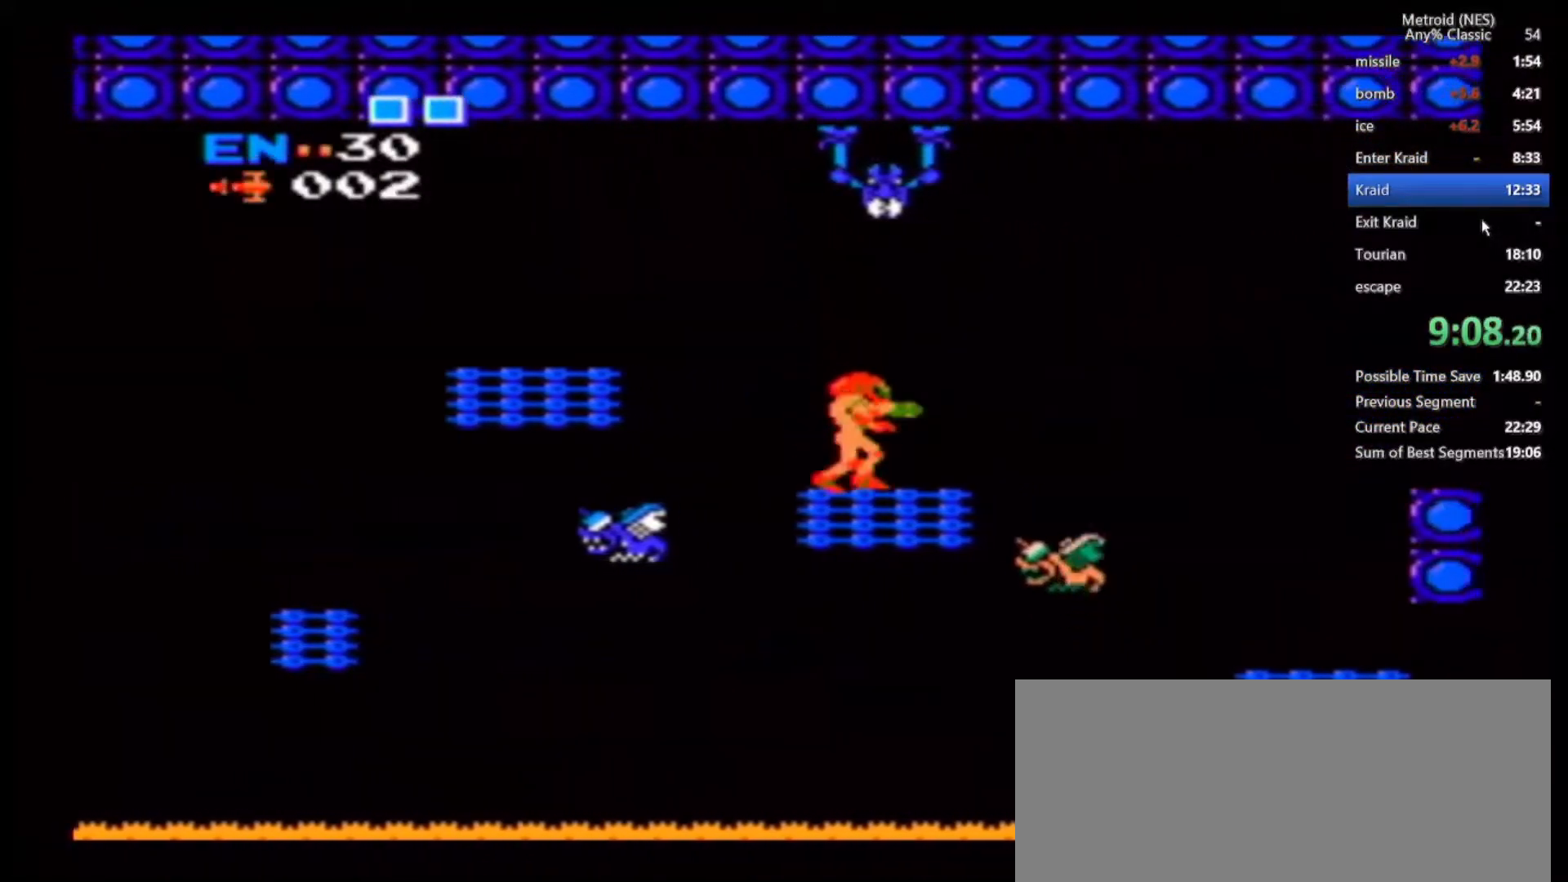
{"dt_ms": 500, "buttons": [], "left_stick": "right", "right_stick": "center", "events": [[83, "A", "down"], [150, "A", "up"], [233, "A", "down"], [300, "A", "up"], [350, "A", "down"], [417, "A", "up"], [417, "left_stick", "right"]]}
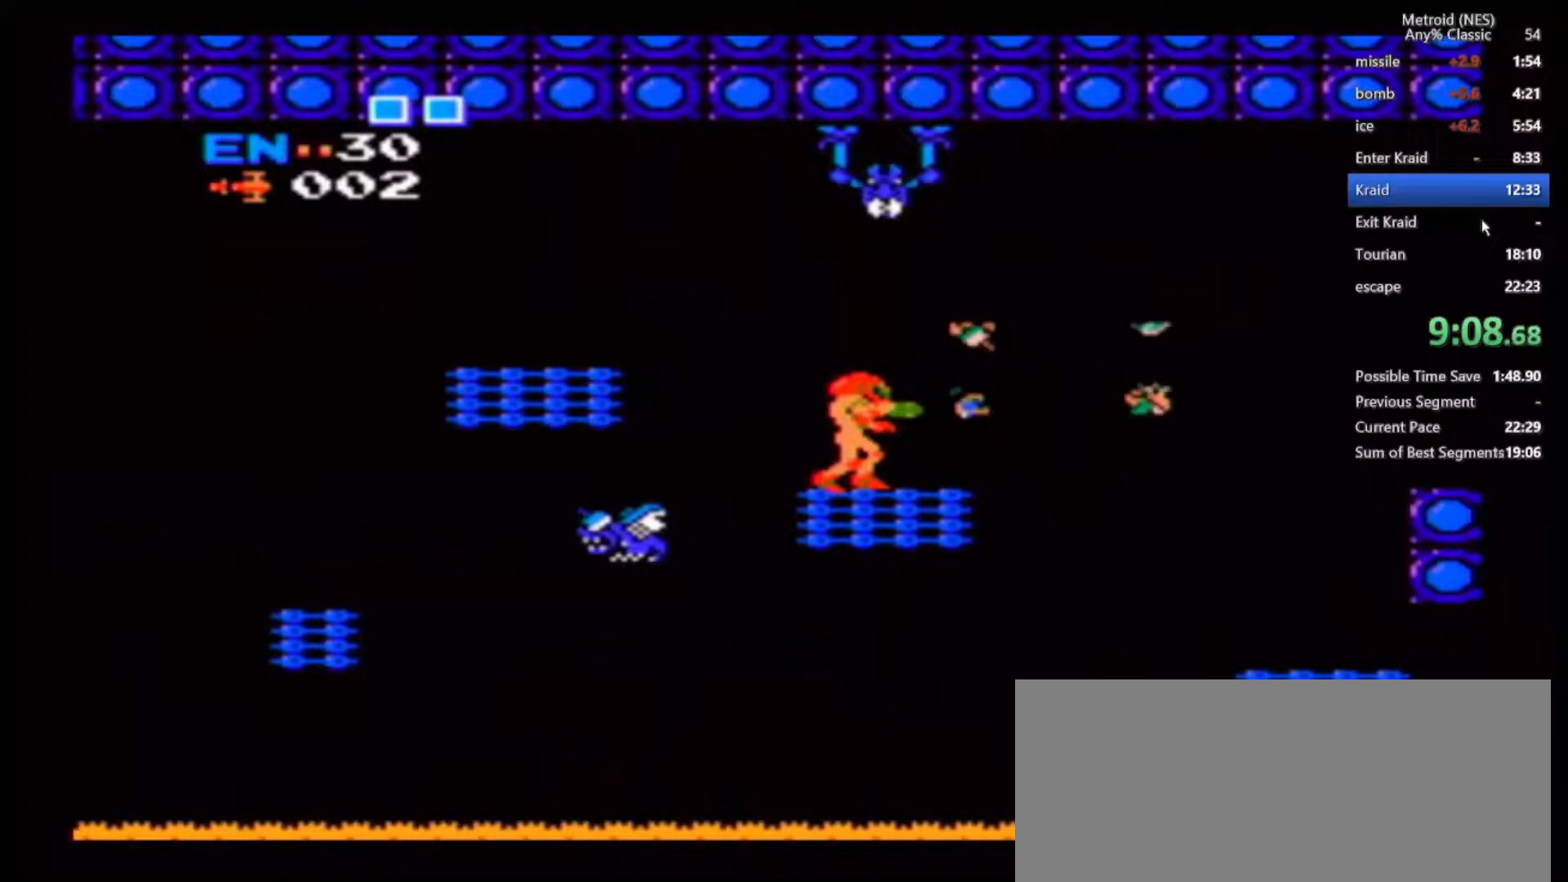
{"dt_ms": 500, "buttons": [], "left_stick": "right", "right_stick": "center", "events": [[250, "B", "down"], [400, "B", "up"]]}
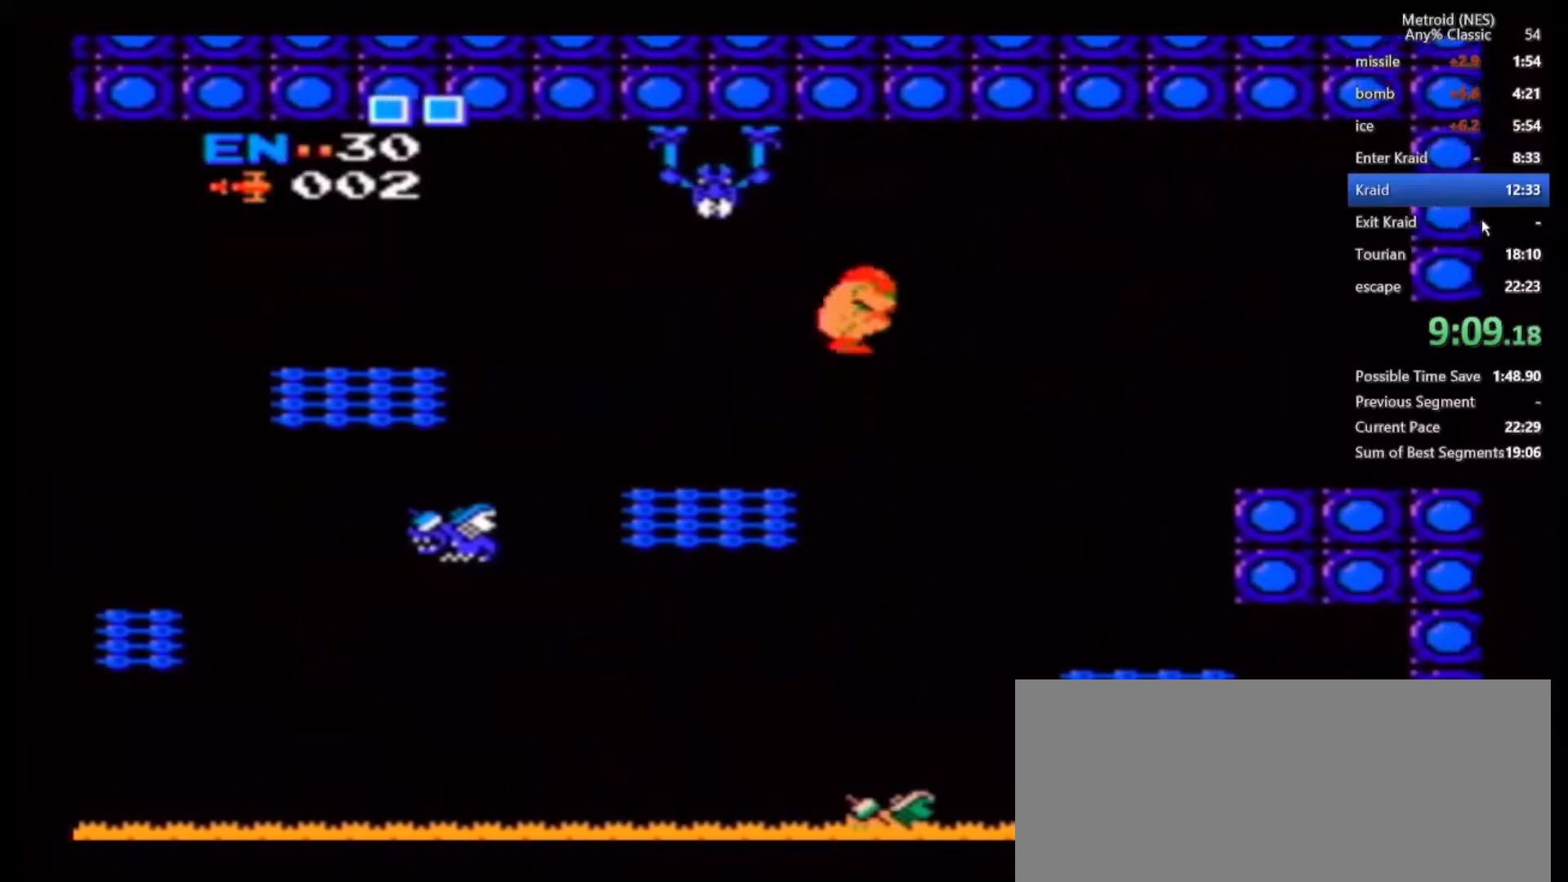
{"dt_ms": 500, "buttons": [], "left_stick": "right", "right_stick": "center", "events": []}
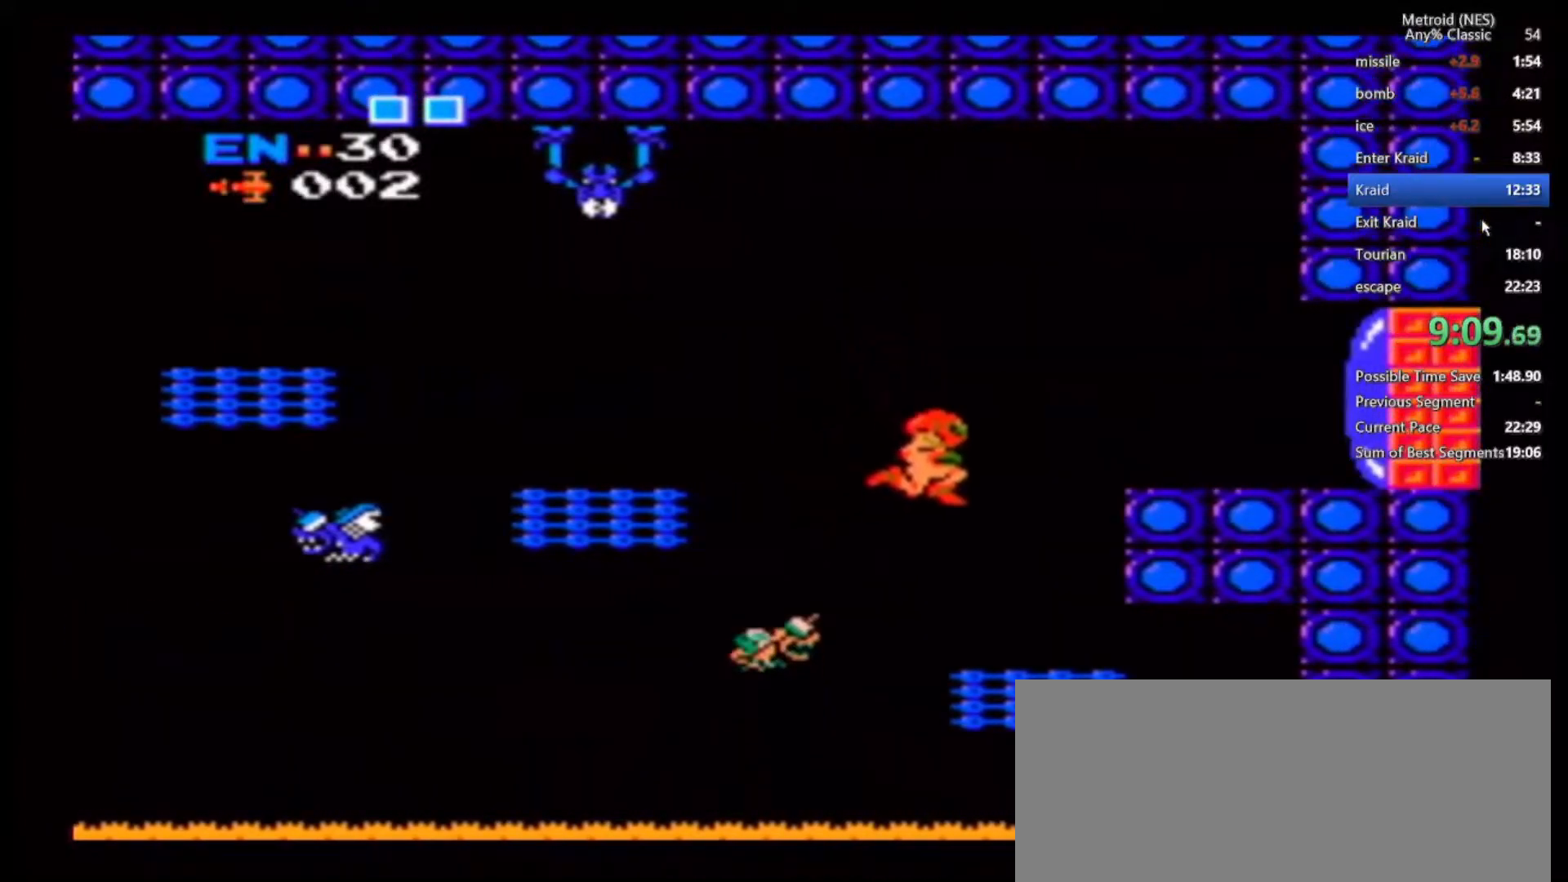
{"dt_ms": 500, "buttons": ["A", "B"], "left_stick": "up-right", "right_stick": "center", "events": [[50, "A", "down"], [50, "left_stick", "left"], [100, "left_stick", "center"], [117, "A", "up"], [167, "A", "down"], [283, "A", "up"], [333, "A", "down"], [333, "B", "down"], [433, "left_stick", "up-right"]]}
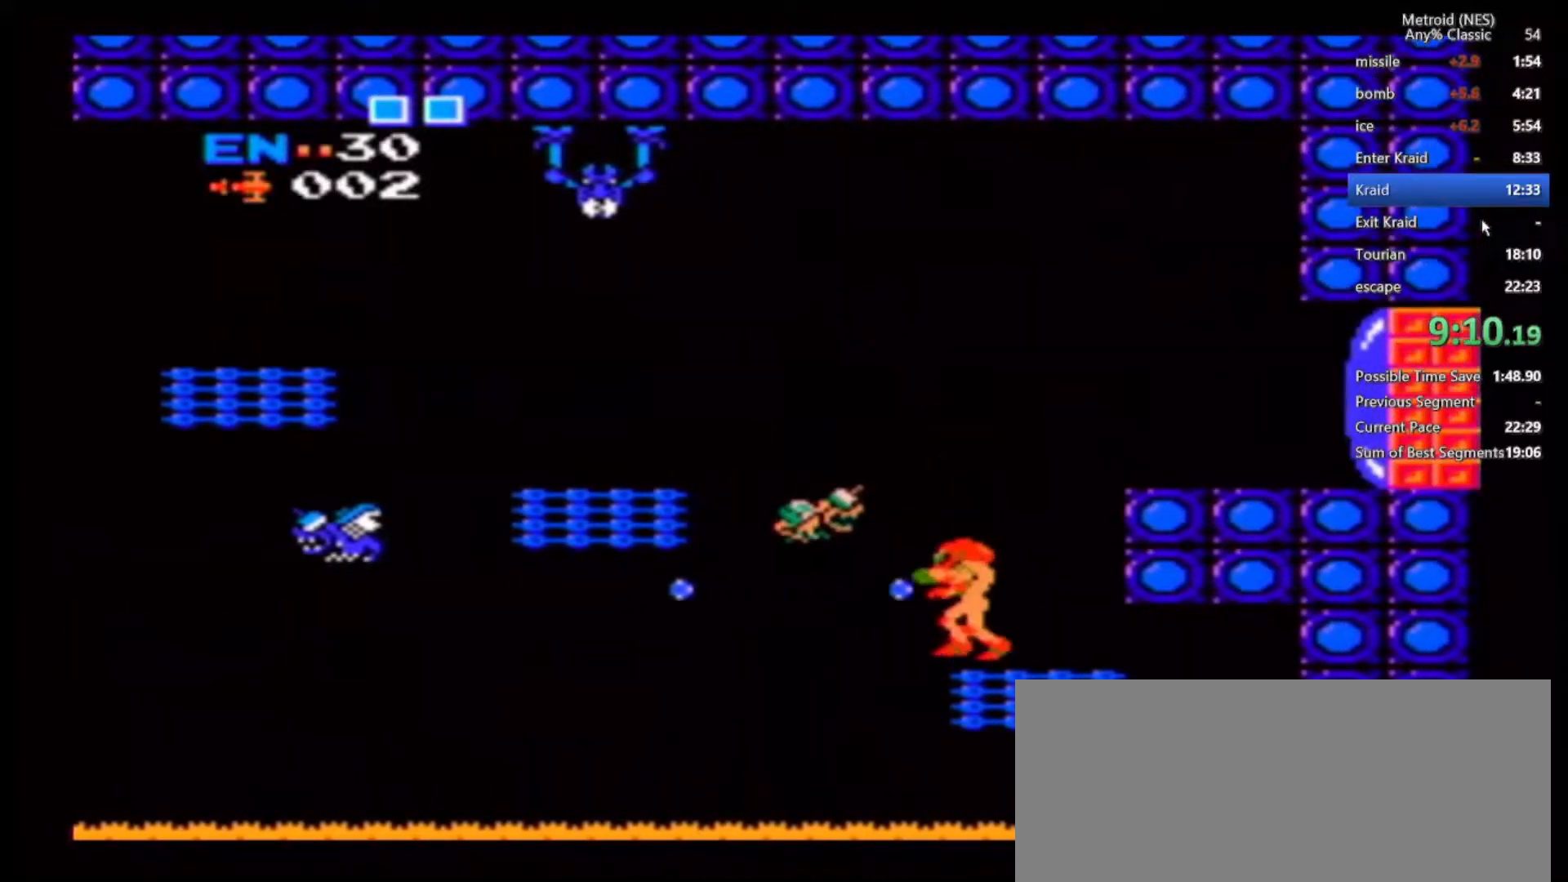
{"dt_ms": 500, "buttons": [], "left_stick": "left", "right_stick": "center", "events": [[350, "A", "up"], [350, "B", "up"], [367, "left_stick", "center"], [433, "left_stick", "left"]]}
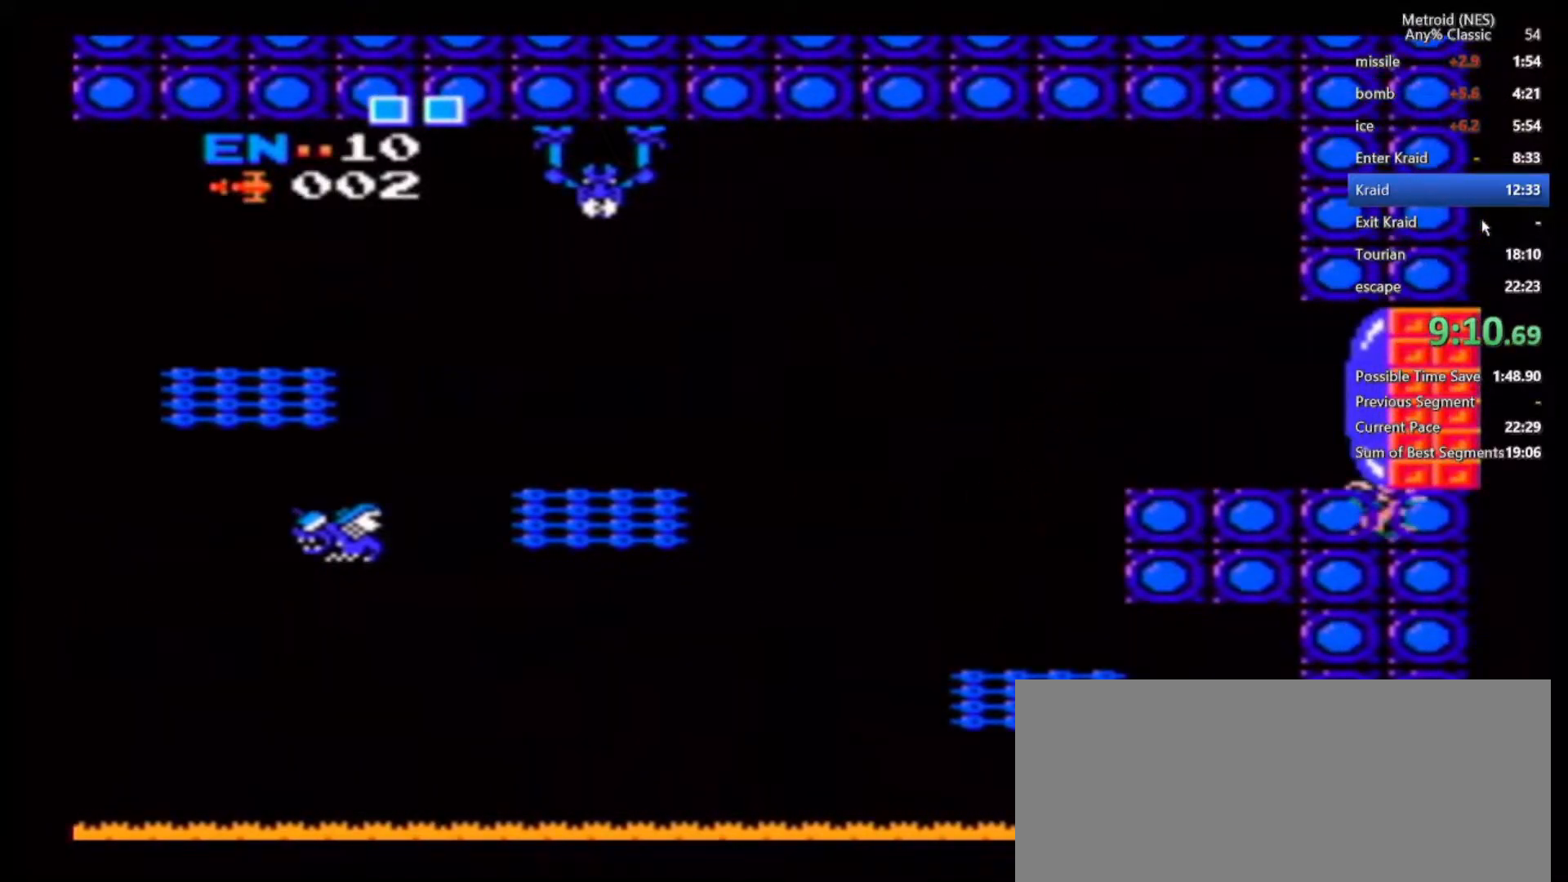
{"dt_ms": 500, "buttons": ["B"], "left_stick": "right", "right_stick": "center", "events": [[83, "left_stick", "center"], [200, "B", "down"], [450, "left_stick", "right"]]}
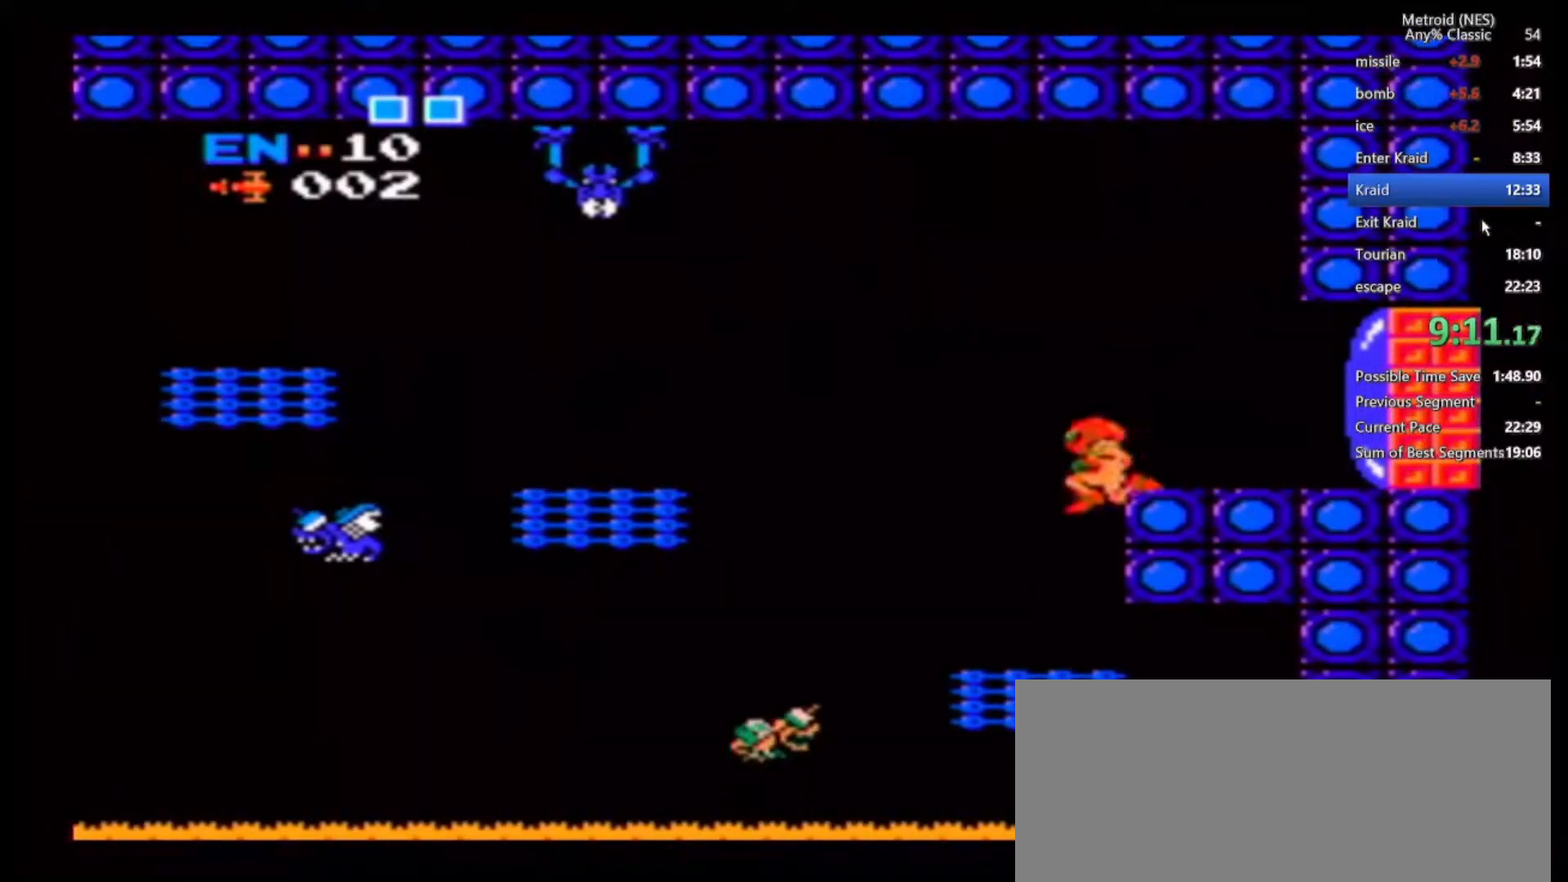
{"dt_ms": 500, "buttons": [], "left_stick": "right", "right_stick": "center", "events": [[117, "B", "up"], [167, "A", "down"], [283, "A", "up"]]}
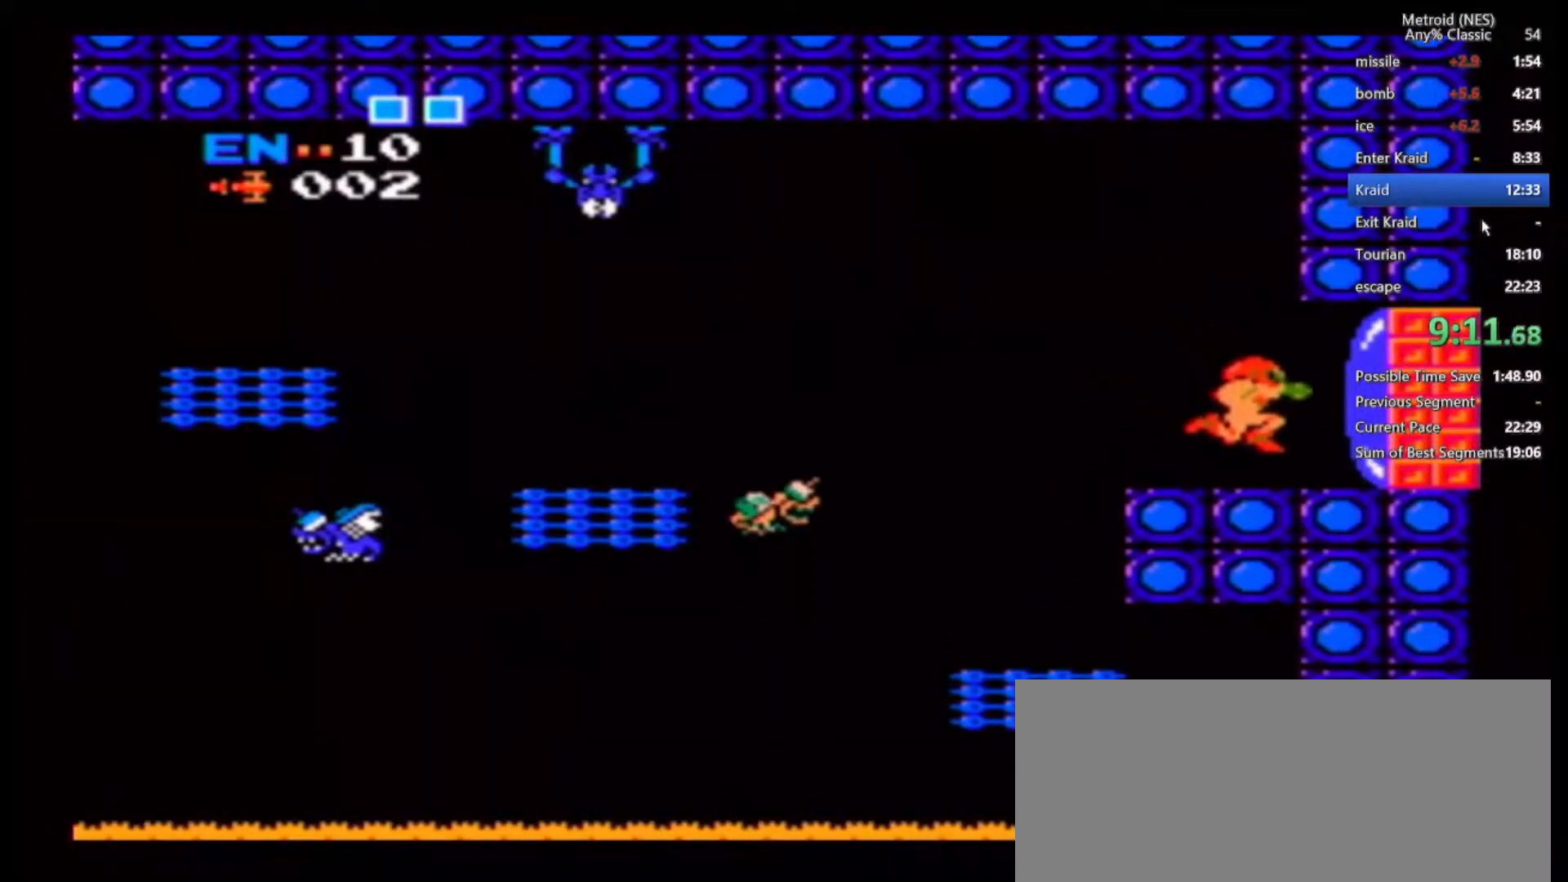
{"dt_ms": 500, "buttons": [], "left_stick": "right", "right_stick": "center", "events": [[33, "left_stick", "down"], [133, "left_stick", "right"]]}
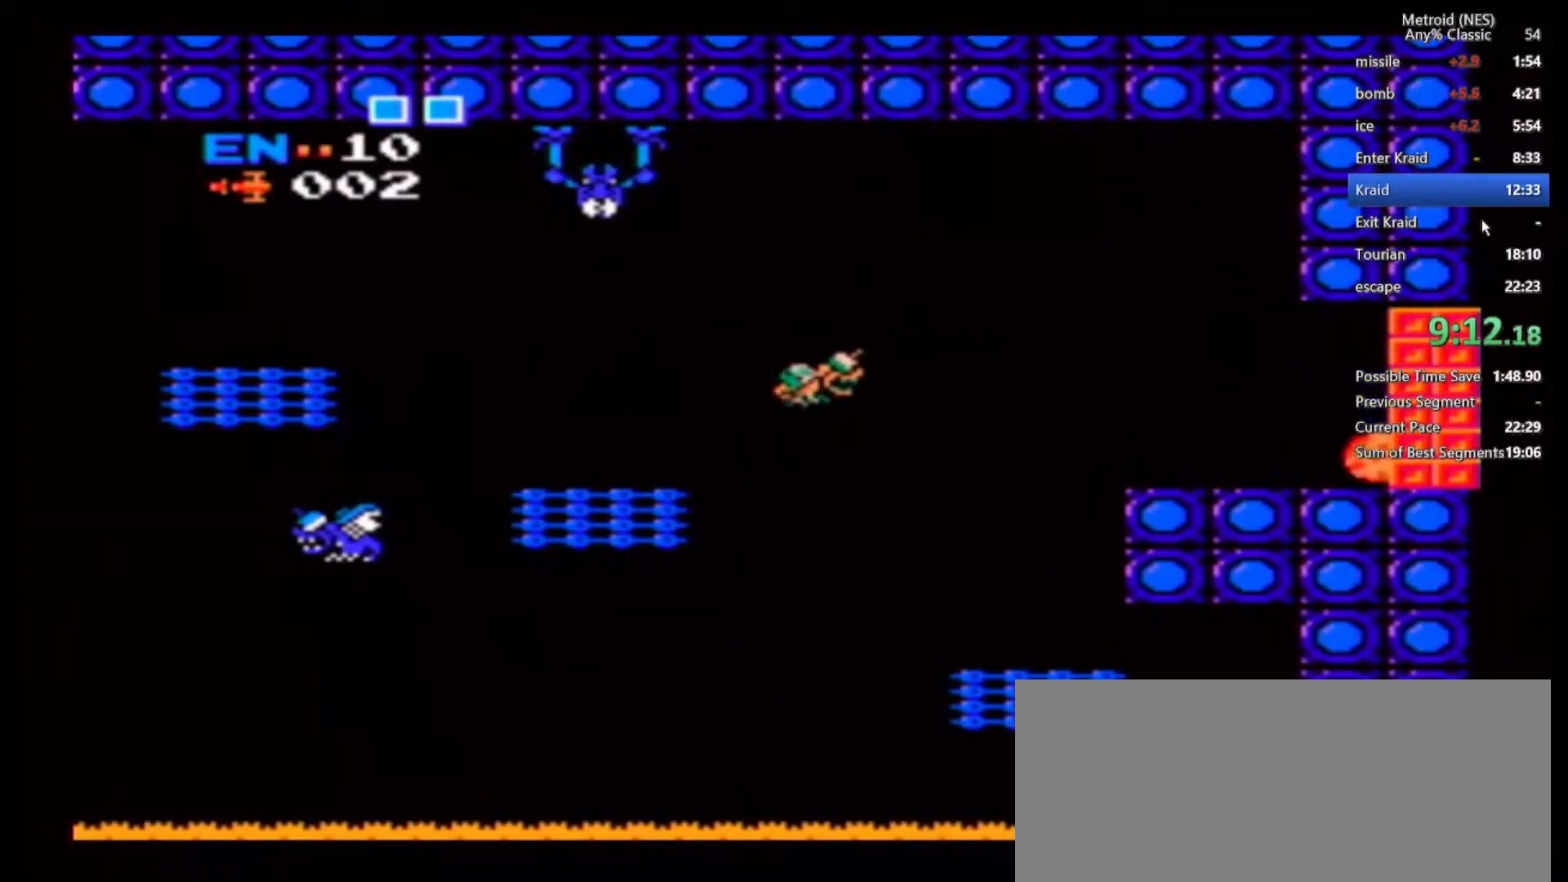
{"dt_ms": 500, "buttons": [], "left_stick": "center", "right_stick": "center", "events": [[317, "left_stick", "center"]]}
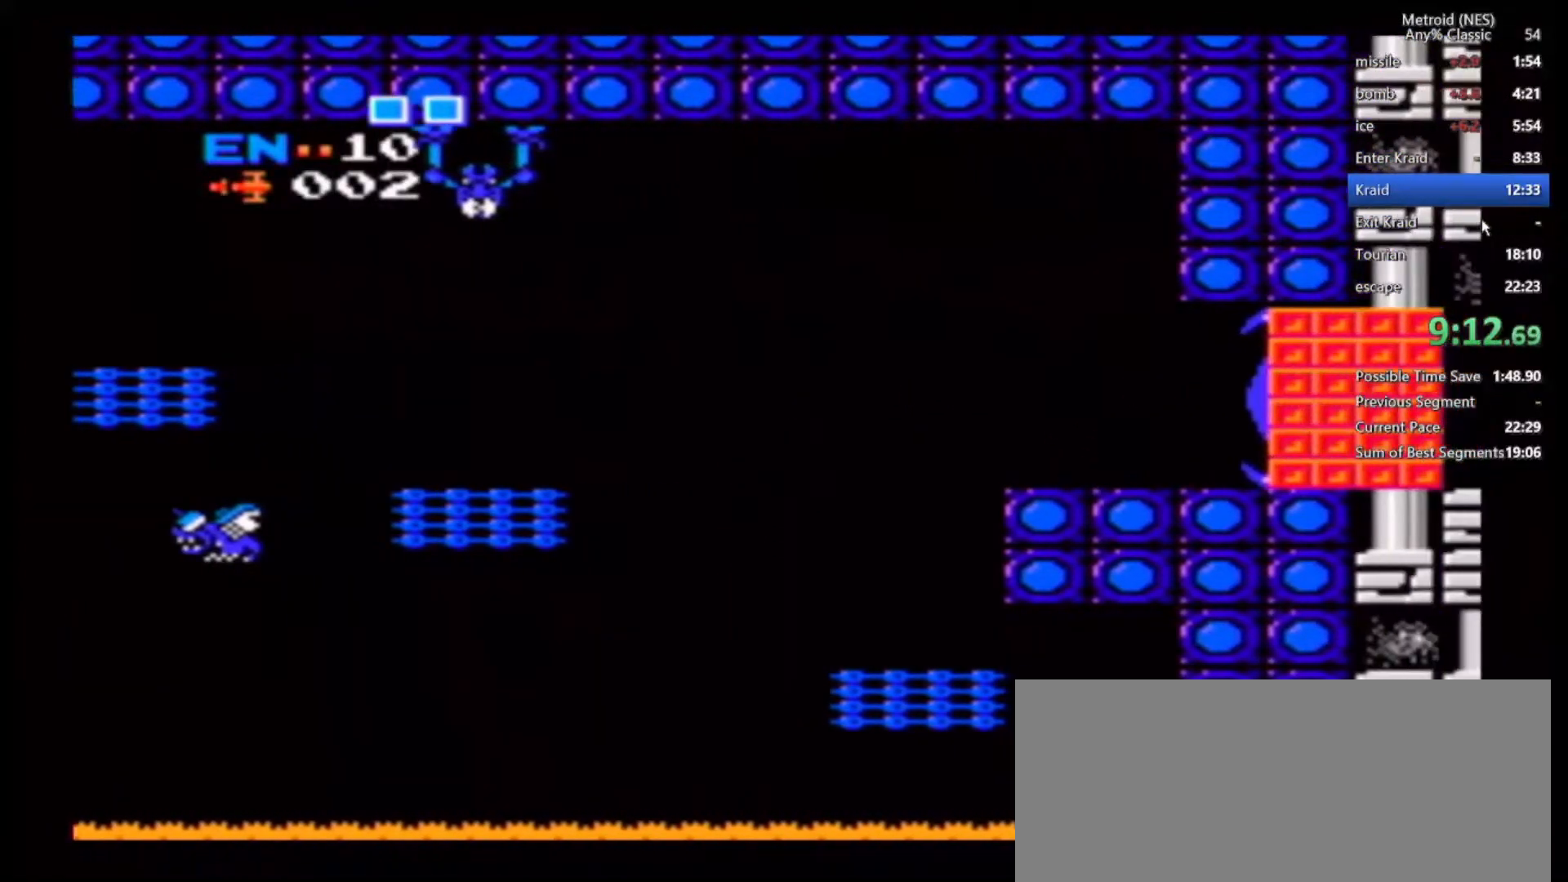
{"dt_ms": 500, "buttons": [], "left_stick": "right", "right_stick": "center", "events": [[417, "left_stick", "right"]]}
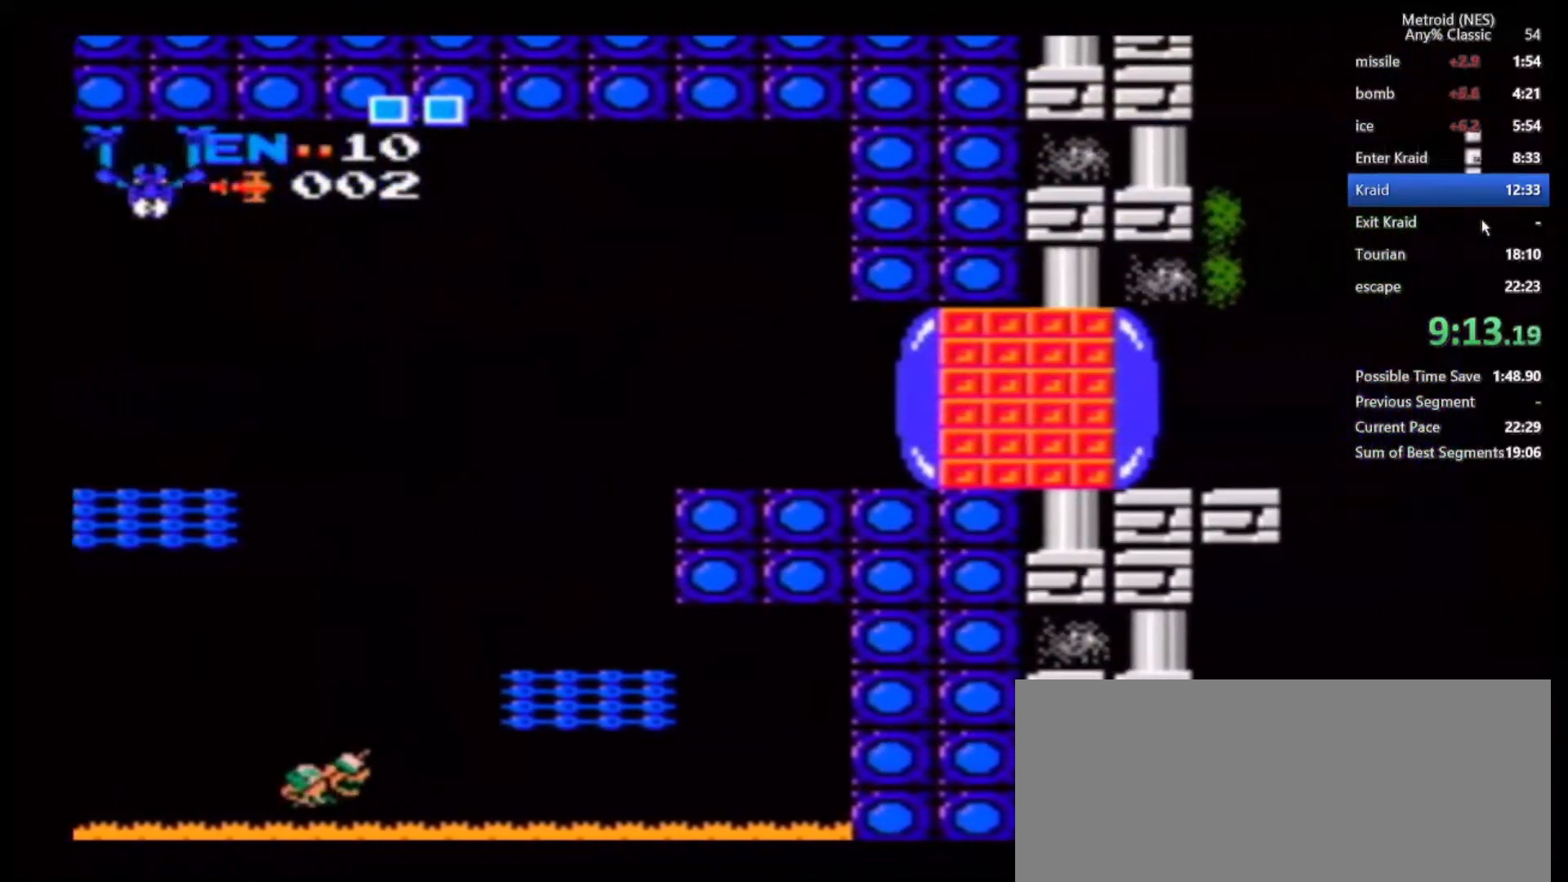
{"dt_ms": 500, "buttons": [], "left_stick": "right", "right_stick": "center", "events": []}
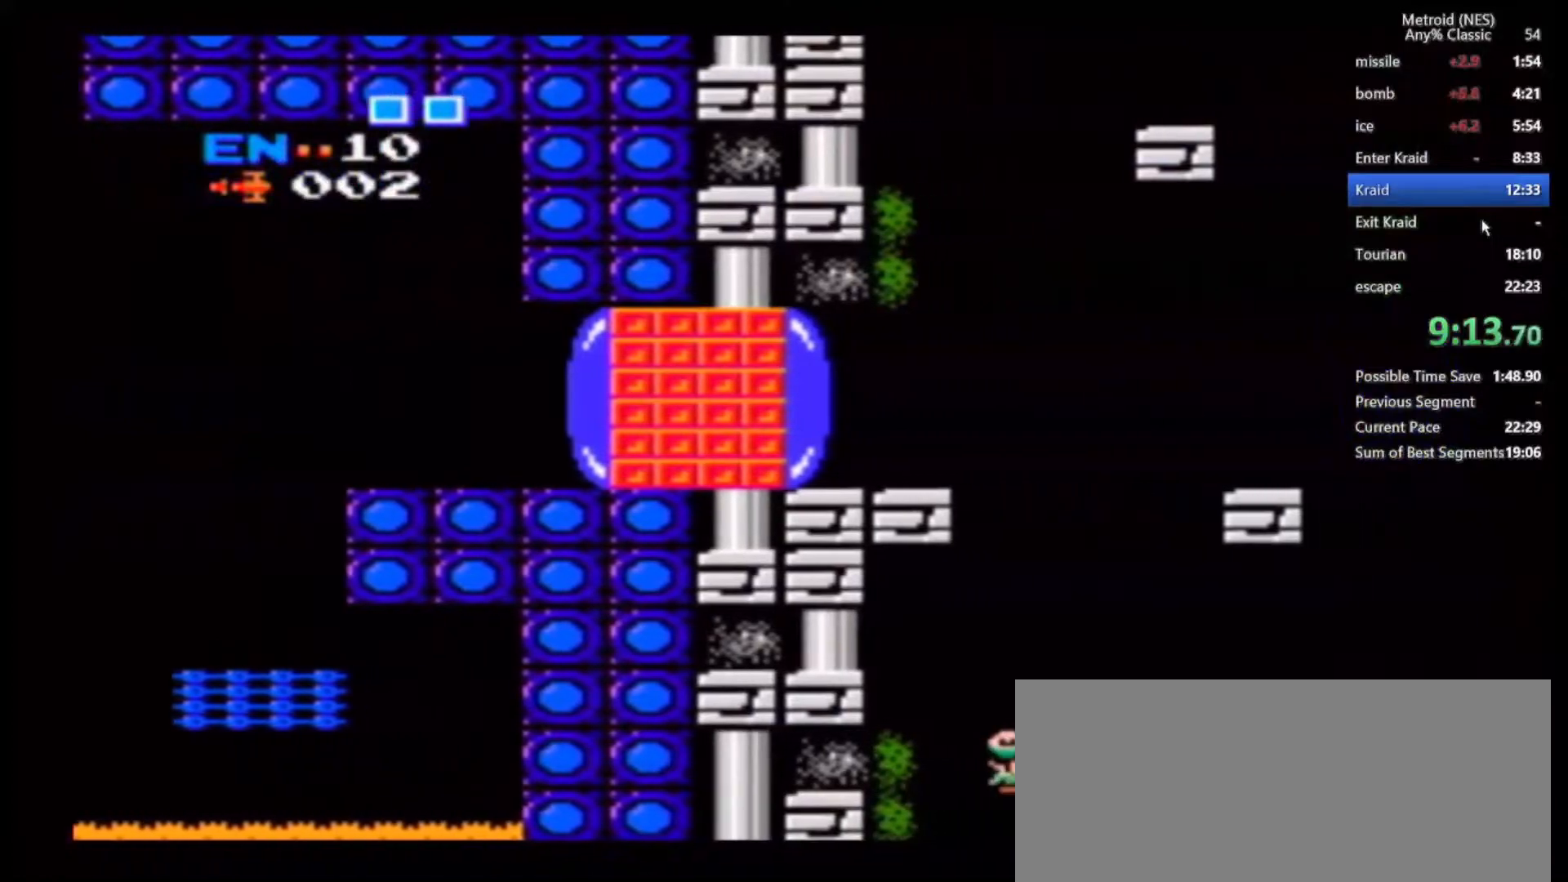
{"dt_ms": 1000, "buttons": [], "left_stick": "right", "right_stick": "center", "events": [[250, "R1", "down"], [317, "R1", "up"], [400, "L1", "down"], [483, "L1", "up"]]}
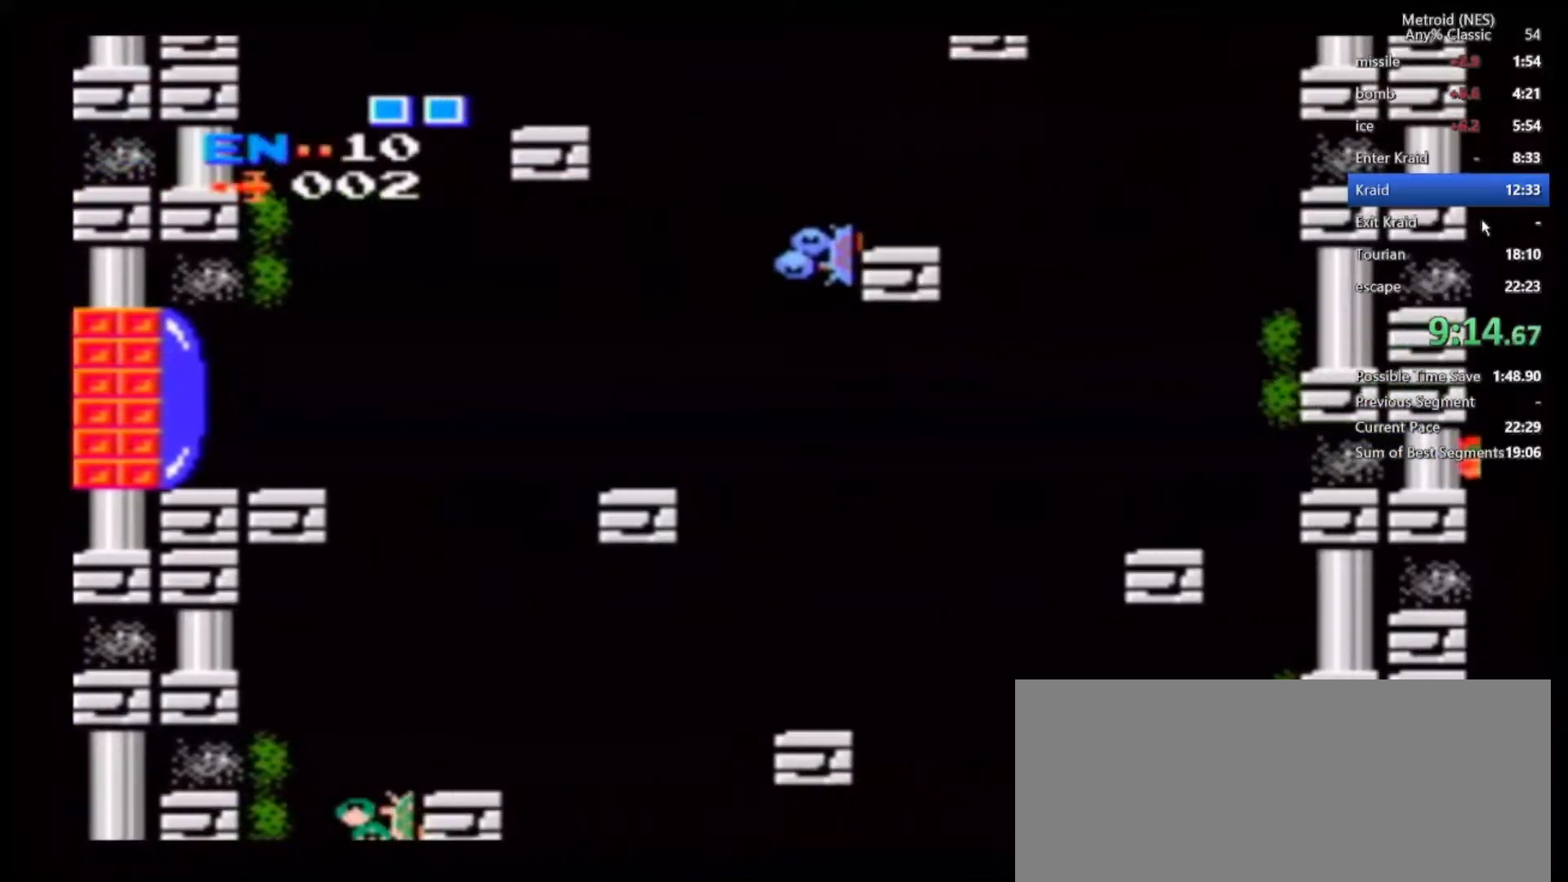
{"dt_ms": 500, "buttons": [], "left_stick": "right", "right_stick": "center", "events": []}
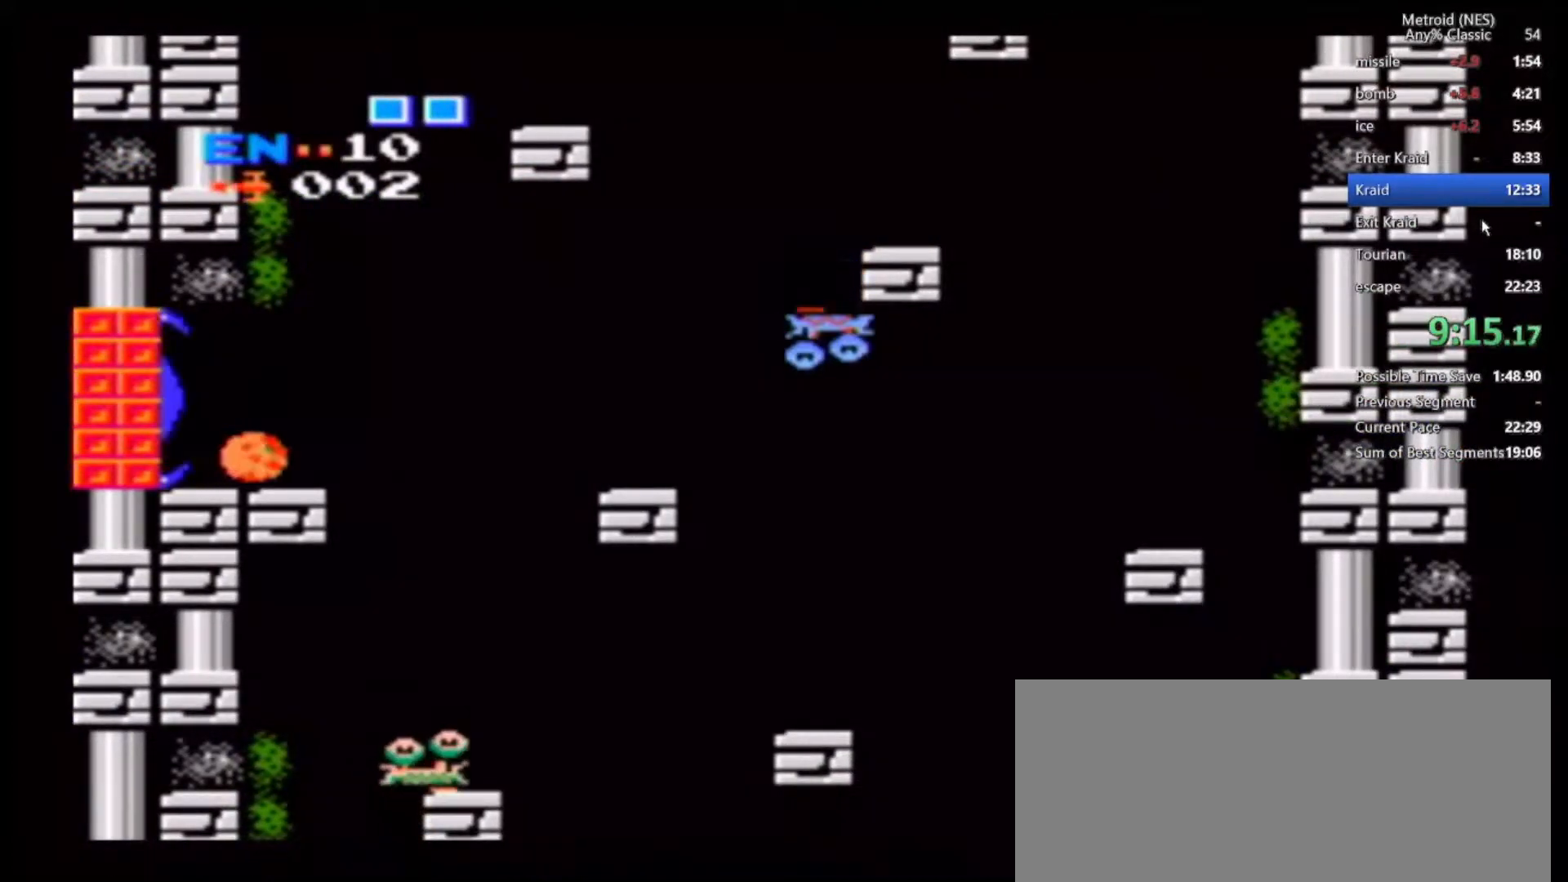
{"dt_ms": 500, "buttons": [], "left_stick": "left", "right_stick": "center", "events": [[250, "left_stick", "left"]]}